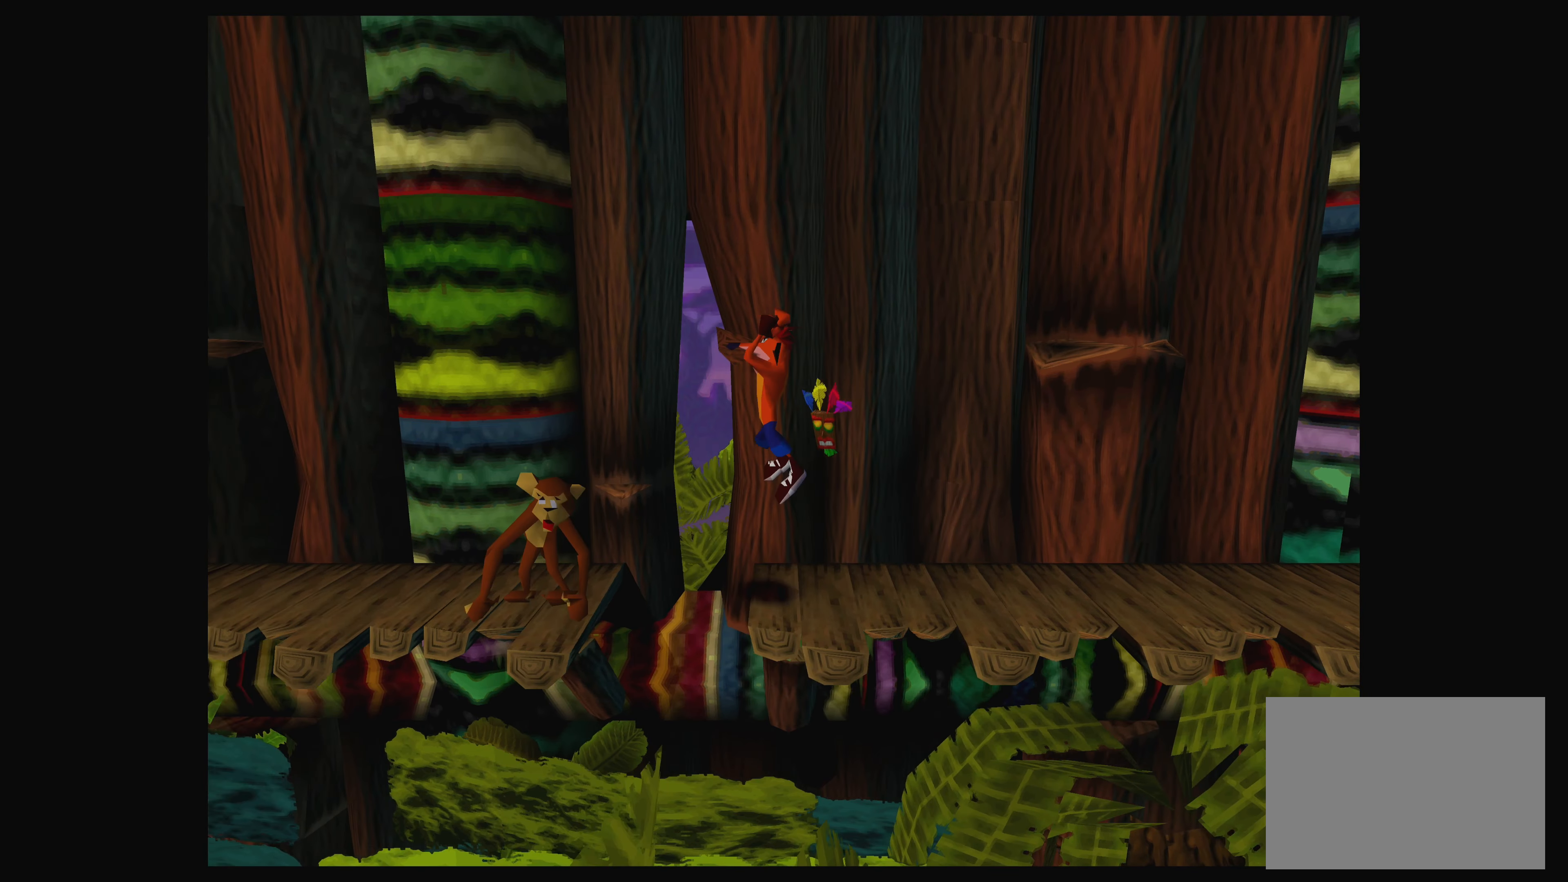
Gameplay with a controller (PlayStation layout); each line is a JSON object with the inputs held at the frame after it. "events" lists button and stick changes between this image and that frame as [ms after this image, input, new state], when the widget could be followed in between. Not read: L2 L3 R2 R3 right_stick.
{"buttons": [], "left_stick": "left", "events": [[167, "CROSS", "up"], [267, "SQUARE", "down"], [484, "SQUARE", "up"]]}
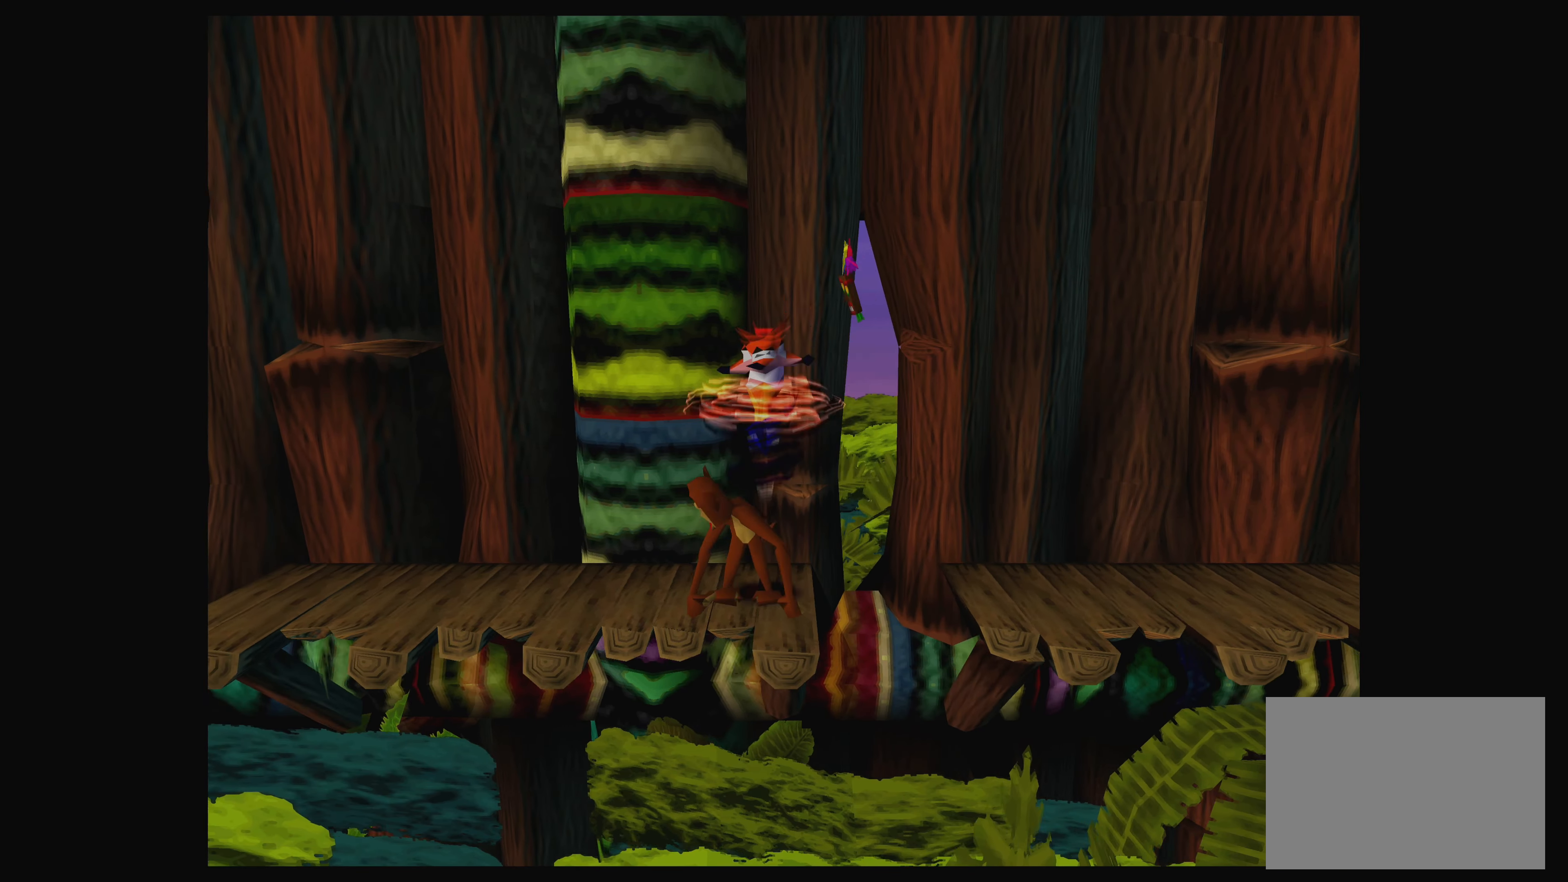
{"buttons": [], "left_stick": "up-left", "events": [[367, "left_stick", "up-left"]]}
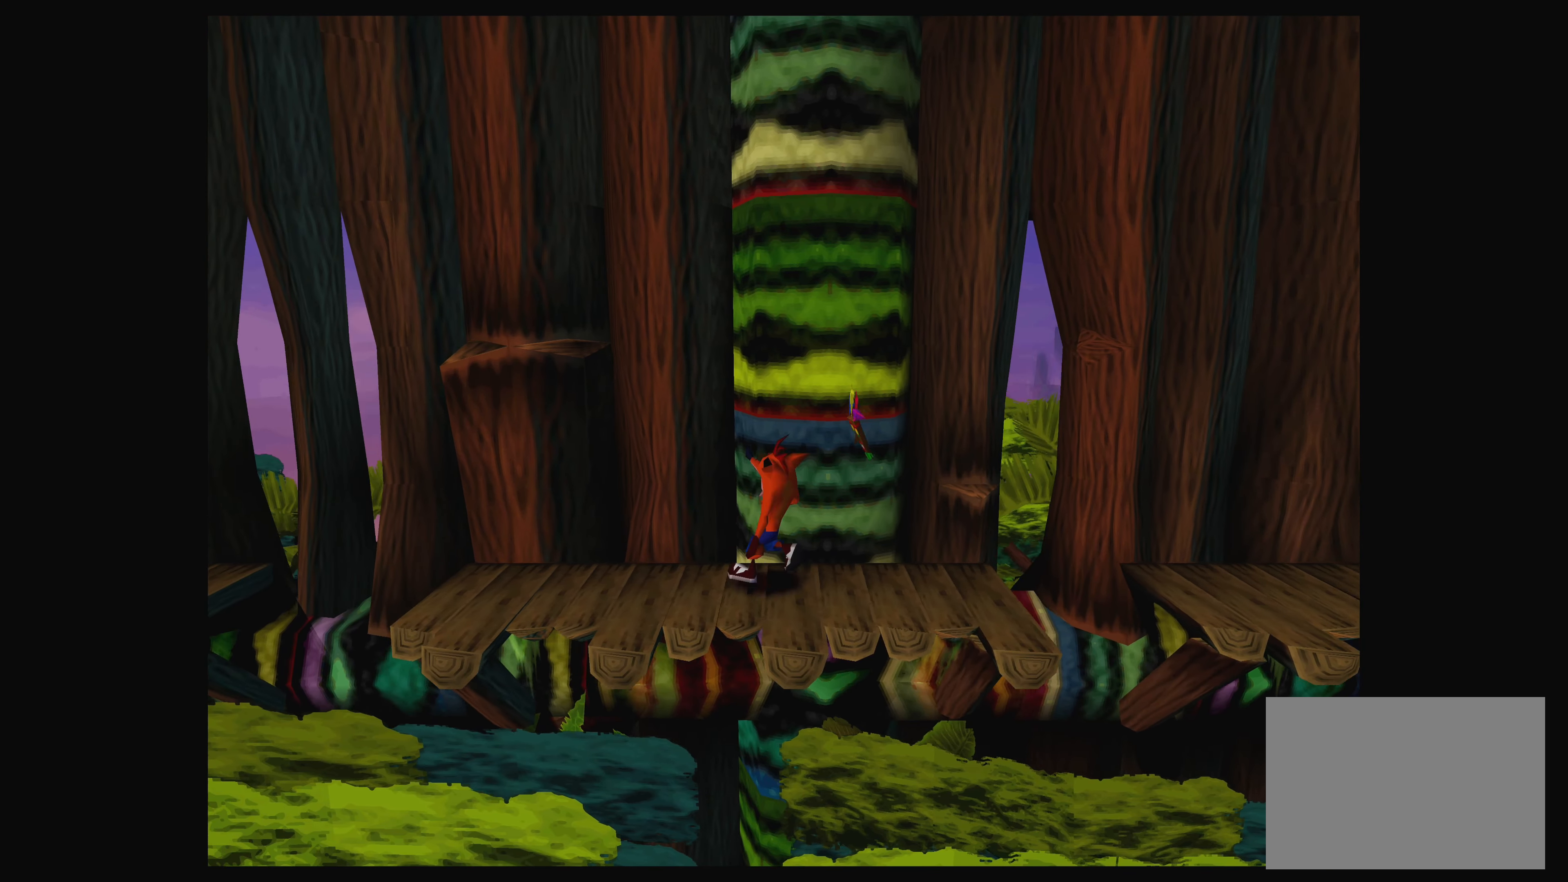
{"buttons": [], "left_stick": "center", "events": [[50, "left_stick", "center"]]}
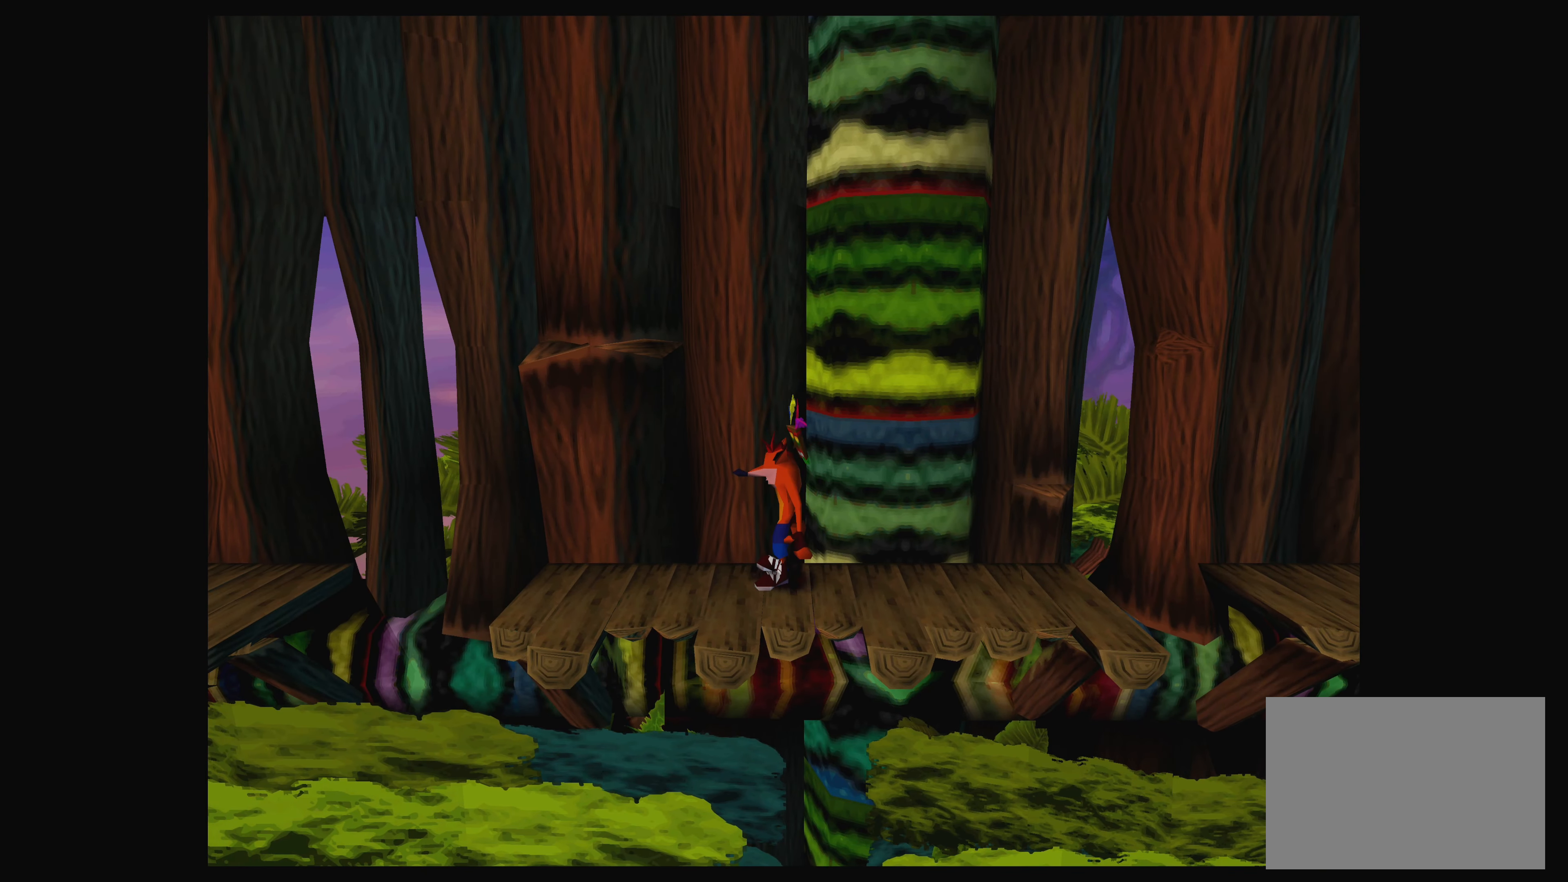
{"buttons": [], "left_stick": "left", "events": [[450, "left_stick", "left"]]}
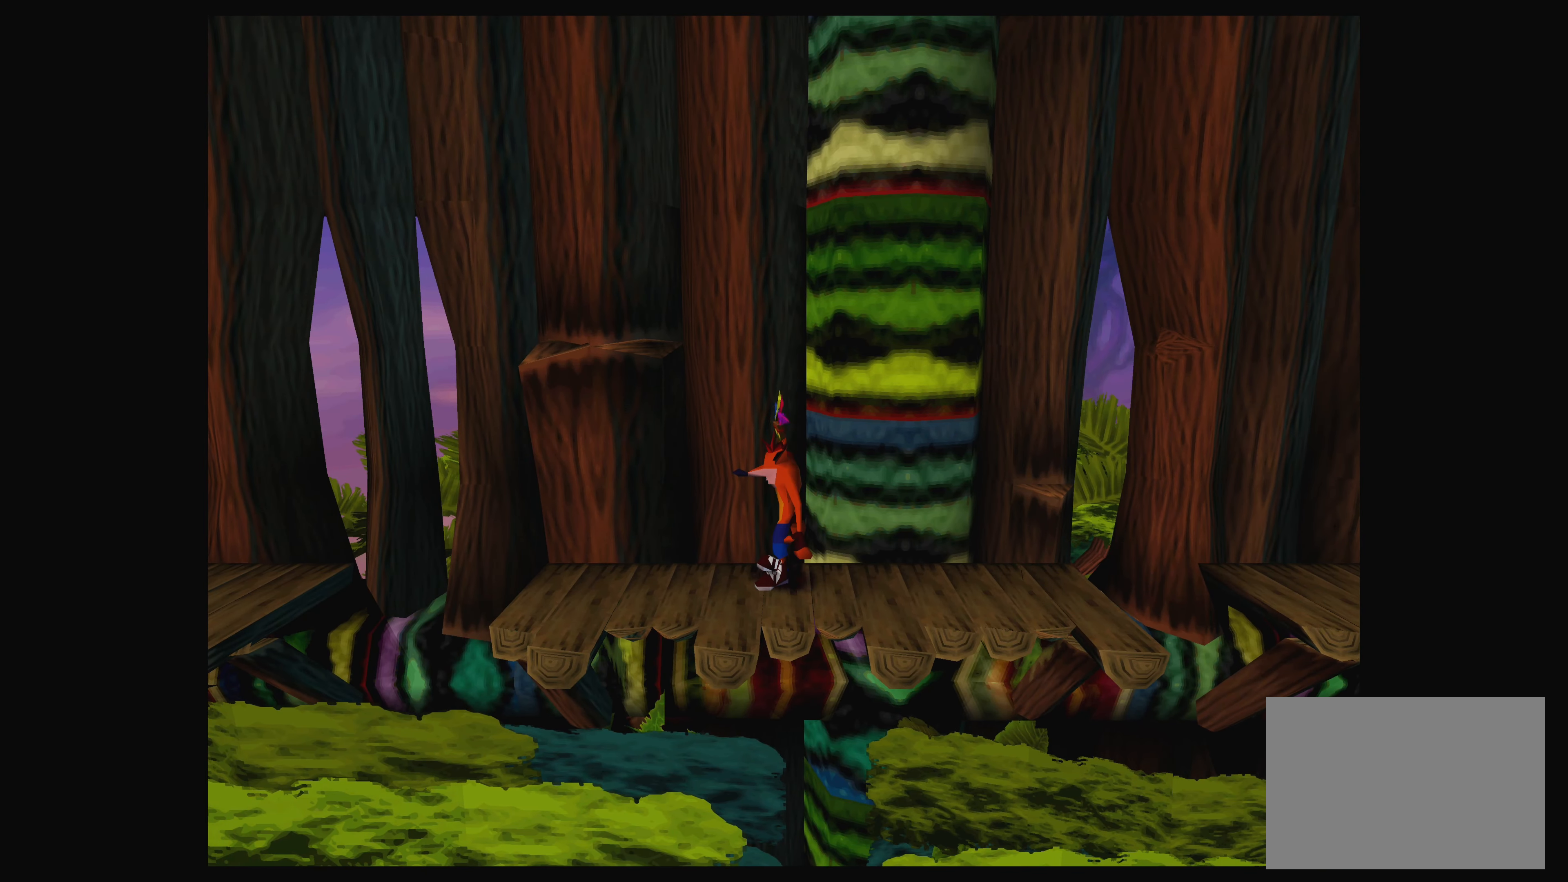
{"buttons": [], "left_stick": "center", "events": [[150, "left_stick", "center"]]}
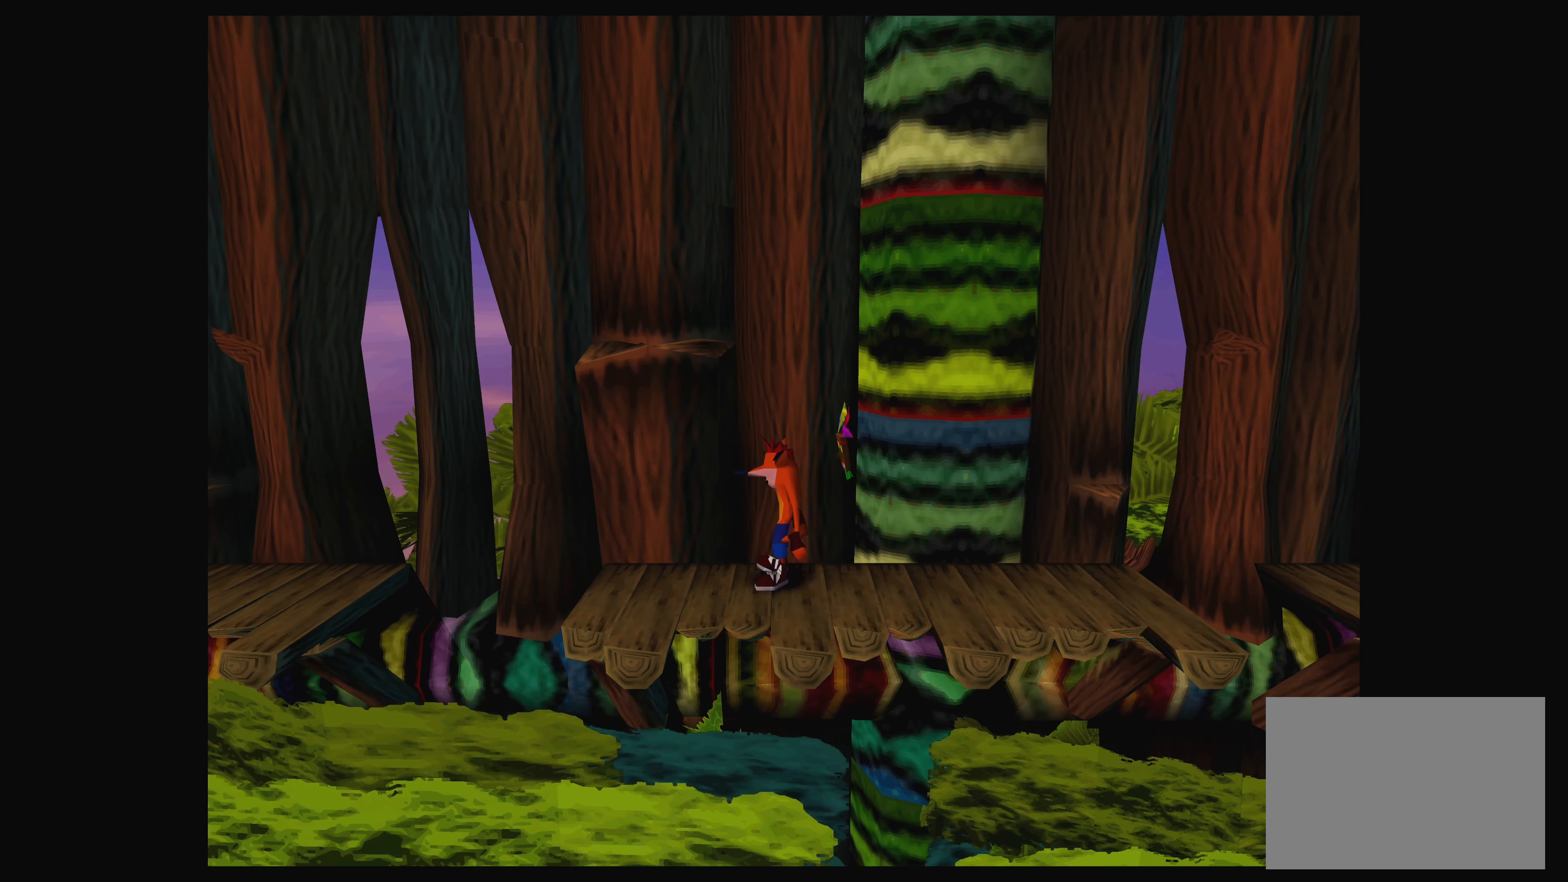
{"buttons": [], "left_stick": "center", "events": [[67, "left_stick", "left"], [317, "left_stick", "center"]]}
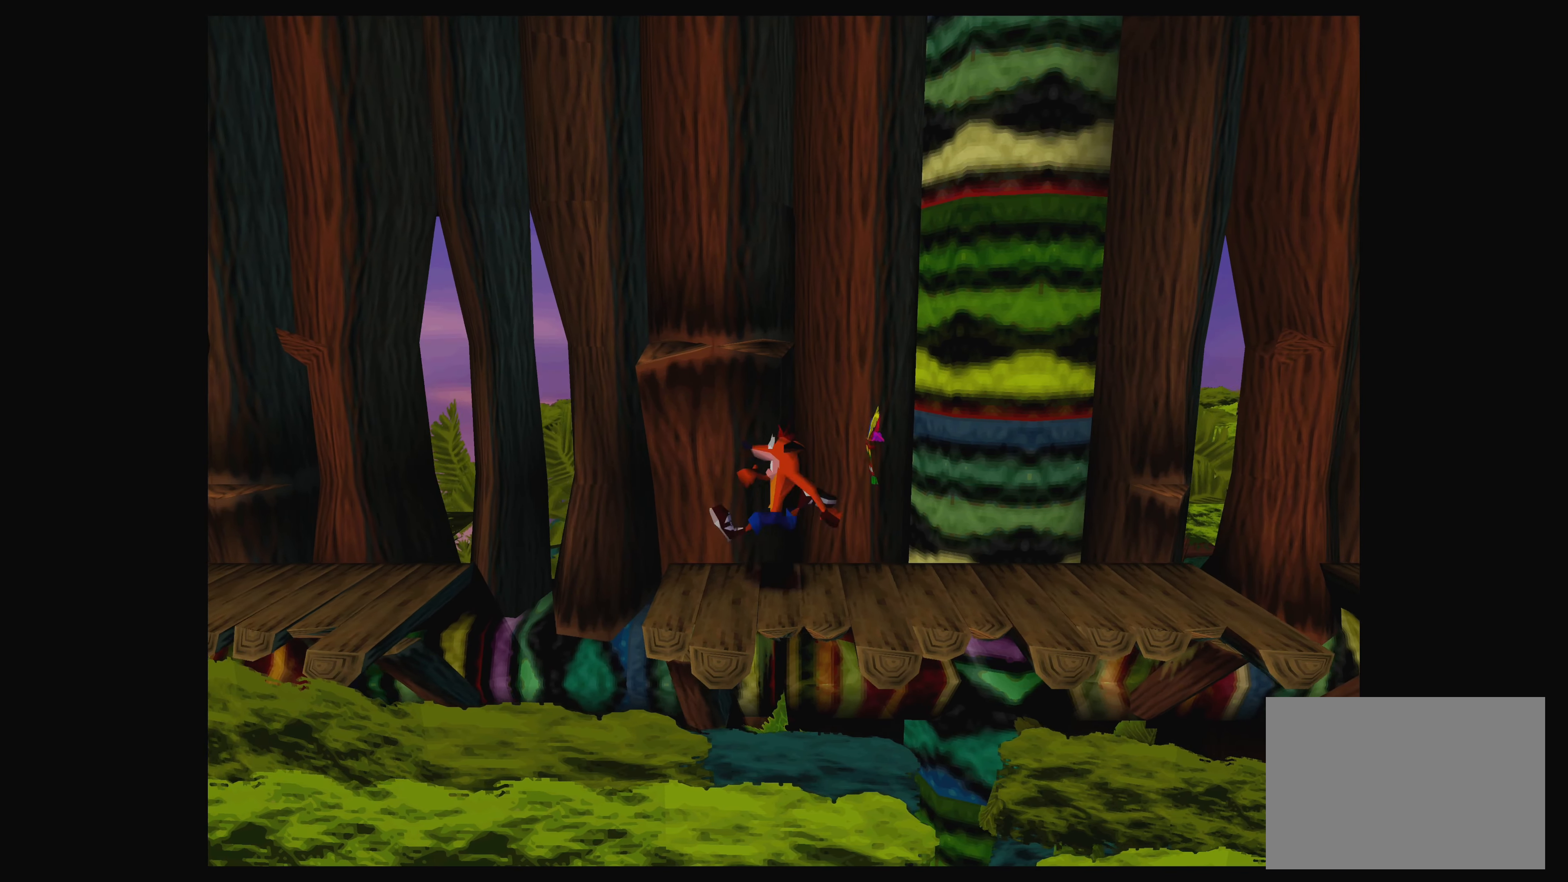
{"buttons": [], "left_stick": "center", "events": []}
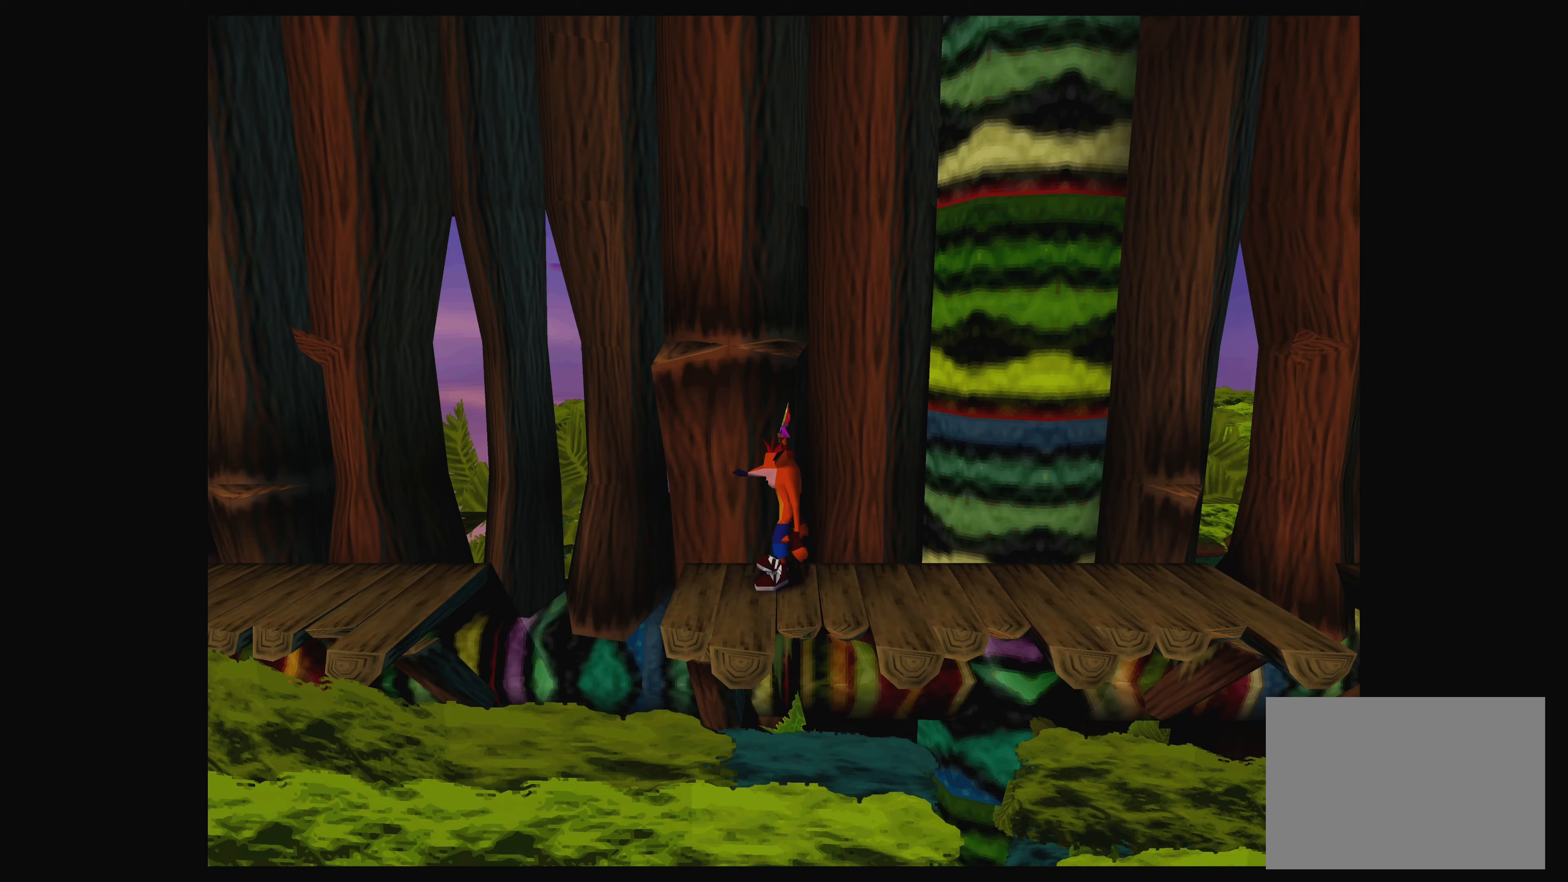
{"buttons": [], "left_stick": "left", "events": [[333, "left_stick", "left"]]}
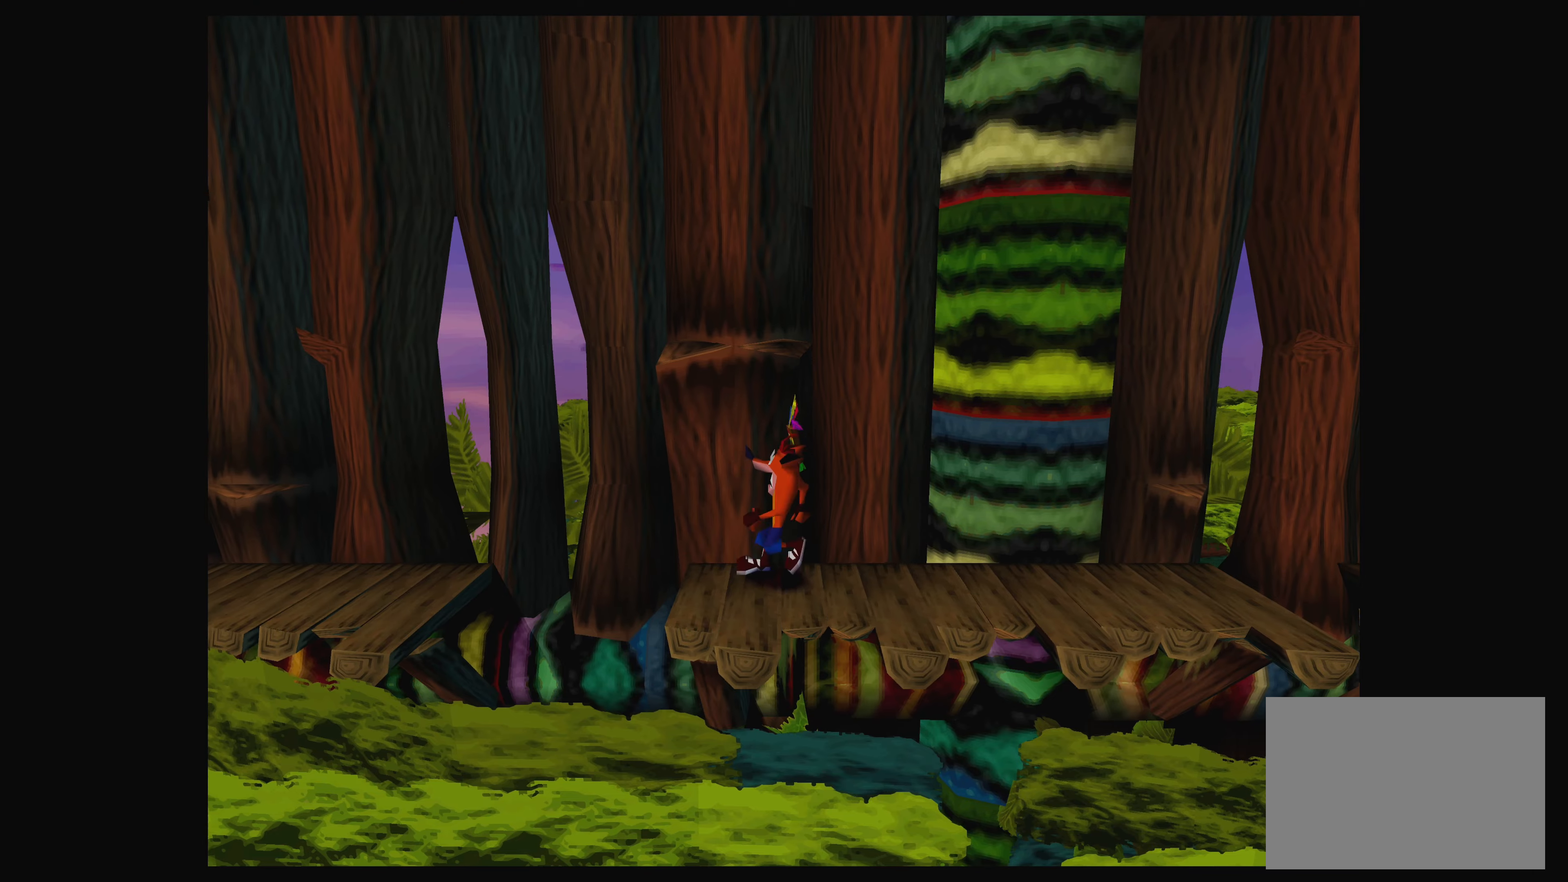
{"buttons": ["CROSS"], "left_stick": "left", "events": [[116, "CROSS", "down"]]}
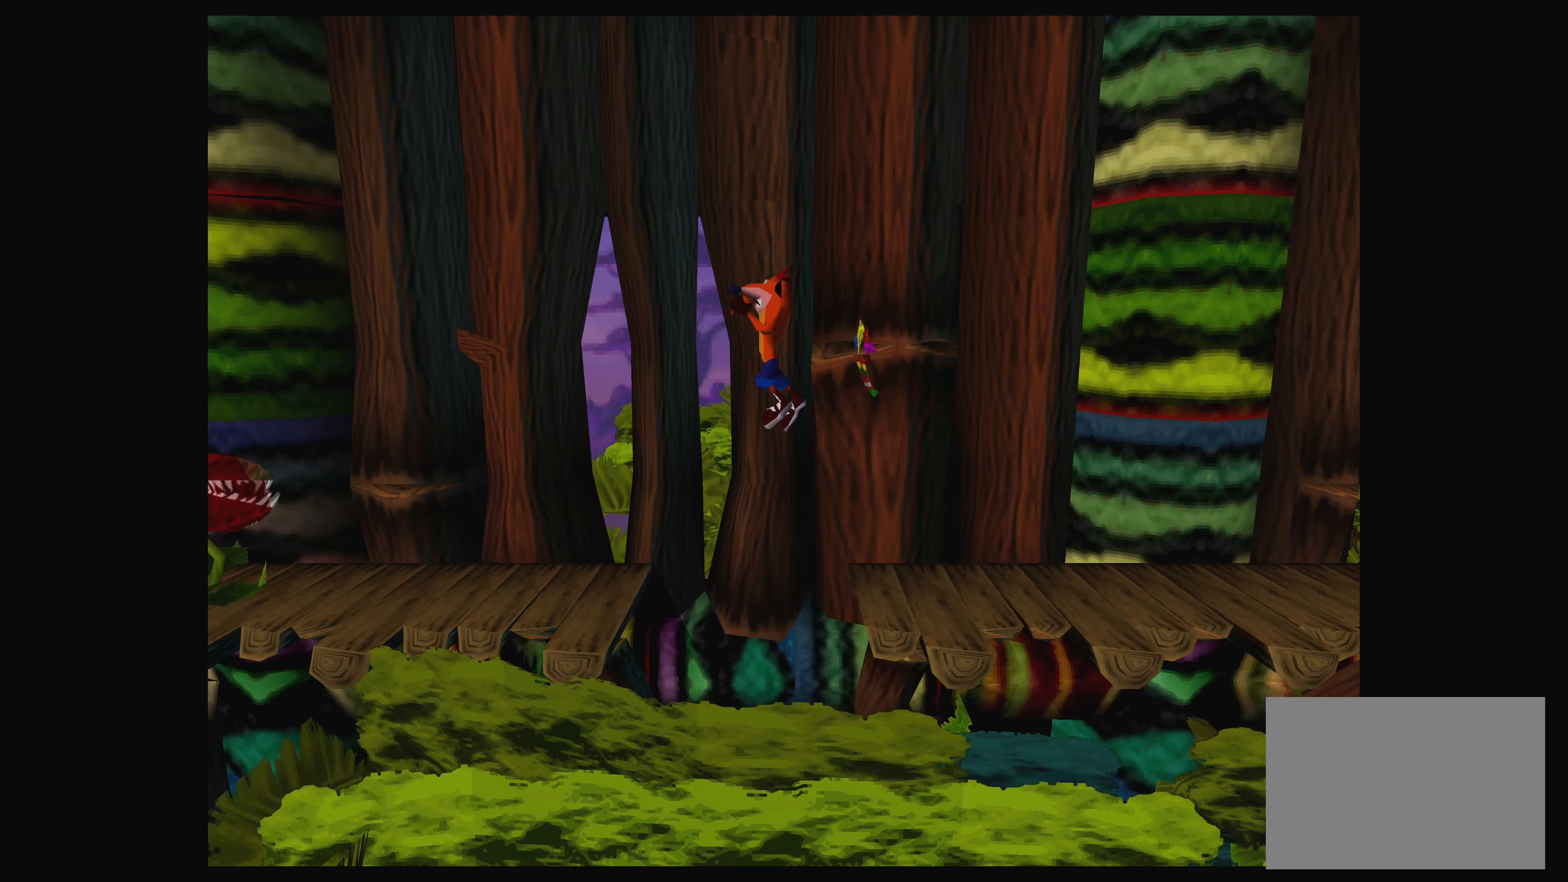
{"buttons": [], "left_stick": "center", "events": [[400, "CROSS", "up"], [450, "left_stick", "center"]]}
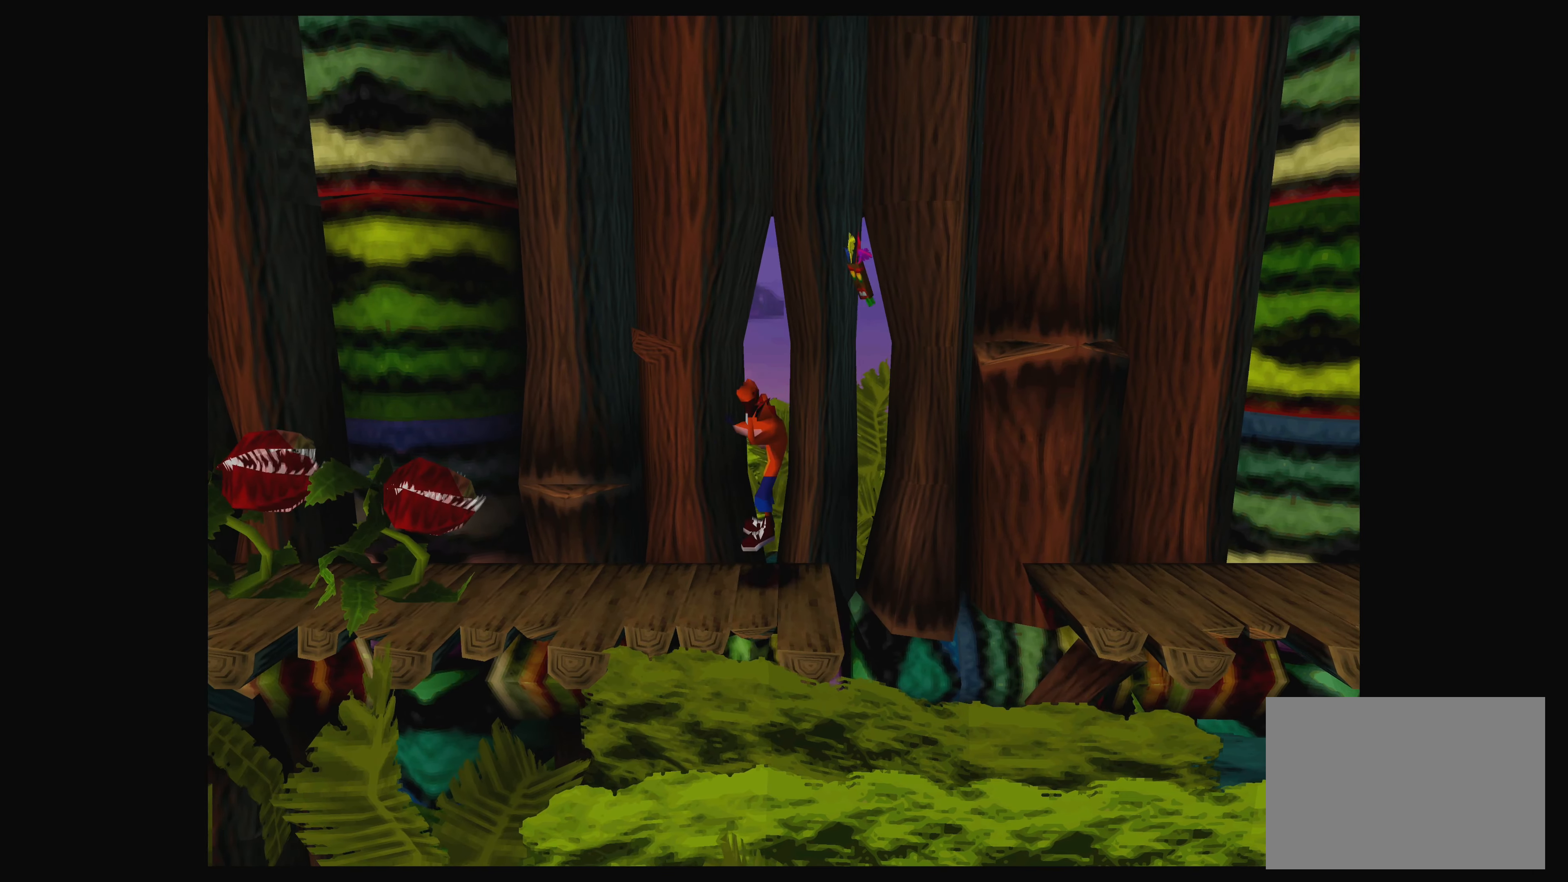
{"buttons": ["CROSS"], "left_stick": "up-left", "events": [[83, "left_stick", "up-left"], [466, "CROSS", "down"]]}
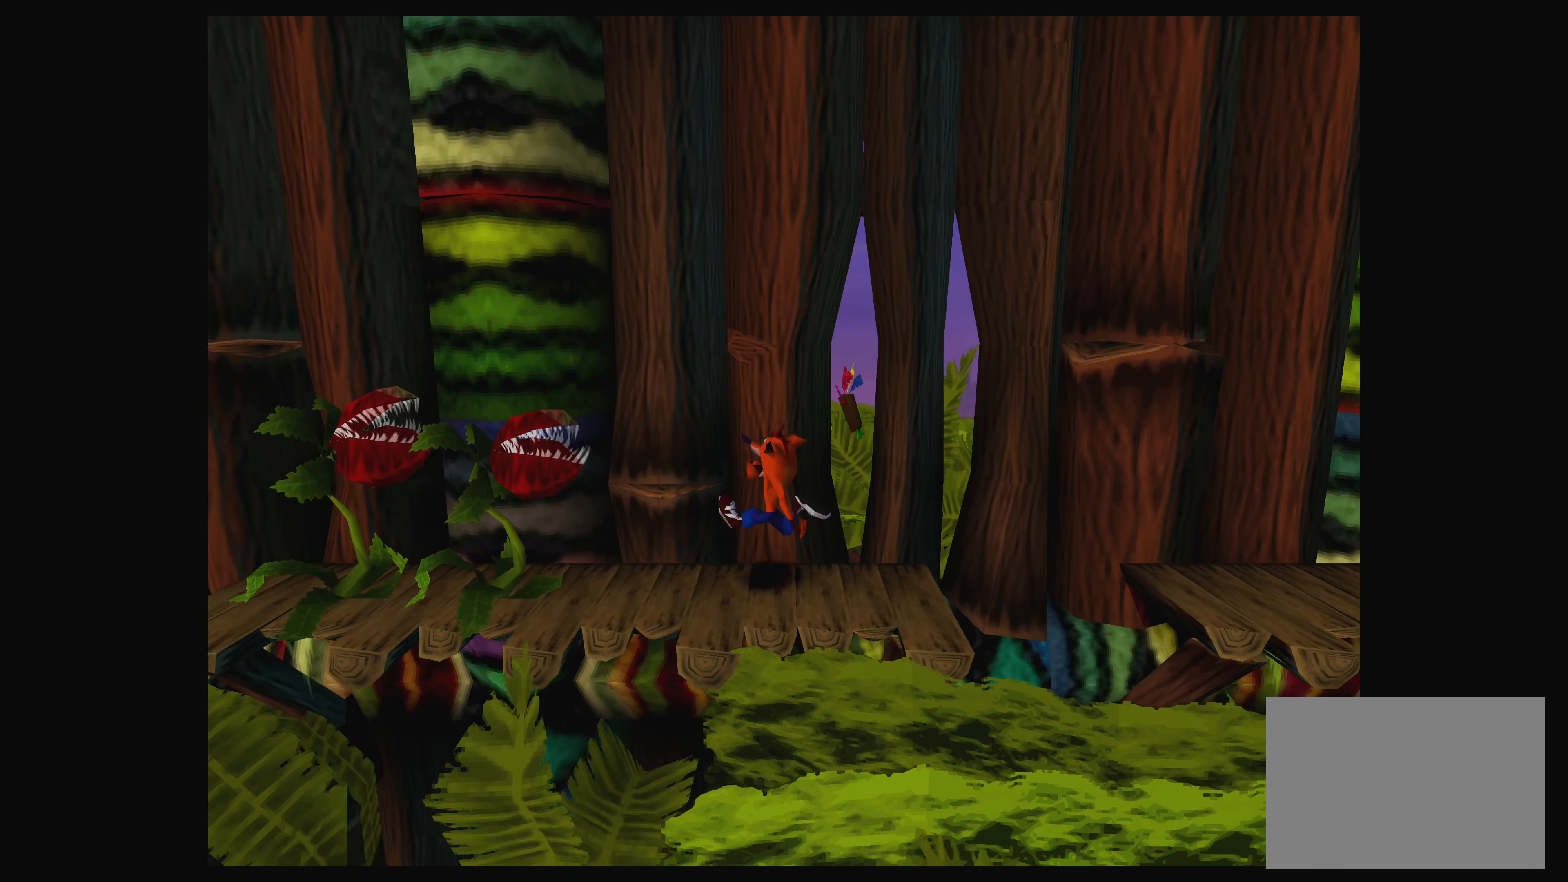
{"buttons": [], "left_stick": "up-left", "events": [[250, "CROSS", "up"], [366, "SQUARE", "down"], [483, "SQUARE", "up"]]}
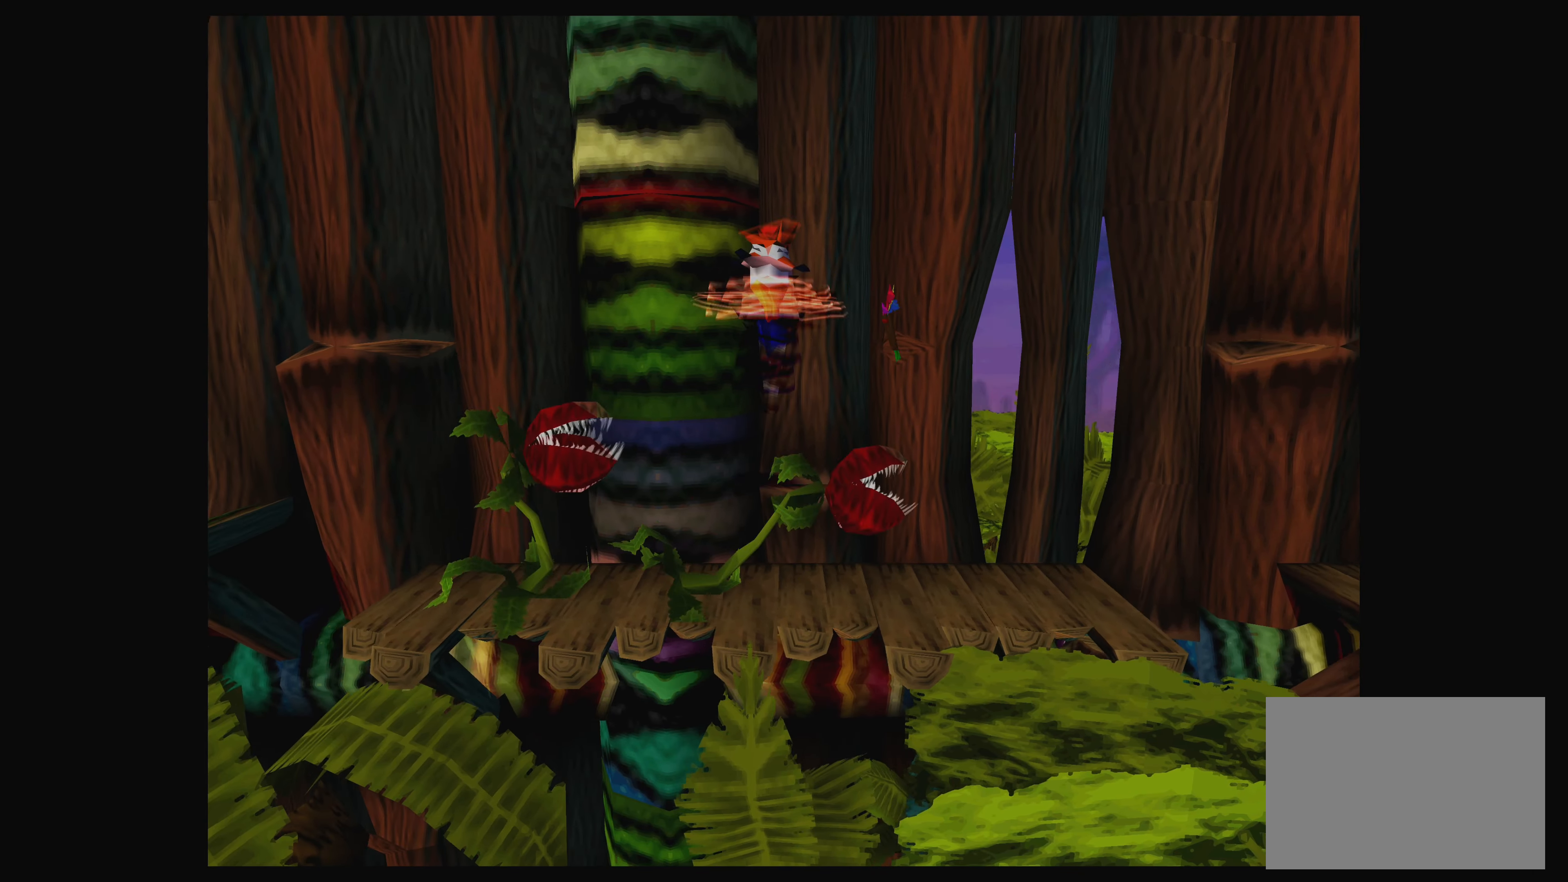
{"buttons": ["SQUARE"], "left_stick": "center", "events": [[66, "SQUARE", "down"], [150, "SQUARE", "up"], [216, "SQUARE", "down"], [300, "SQUARE", "up"], [366, "SQUARE", "down"], [433, "SQUARE", "up"], [433, "left_stick", "center"], [500, "SQUARE", "down"]]}
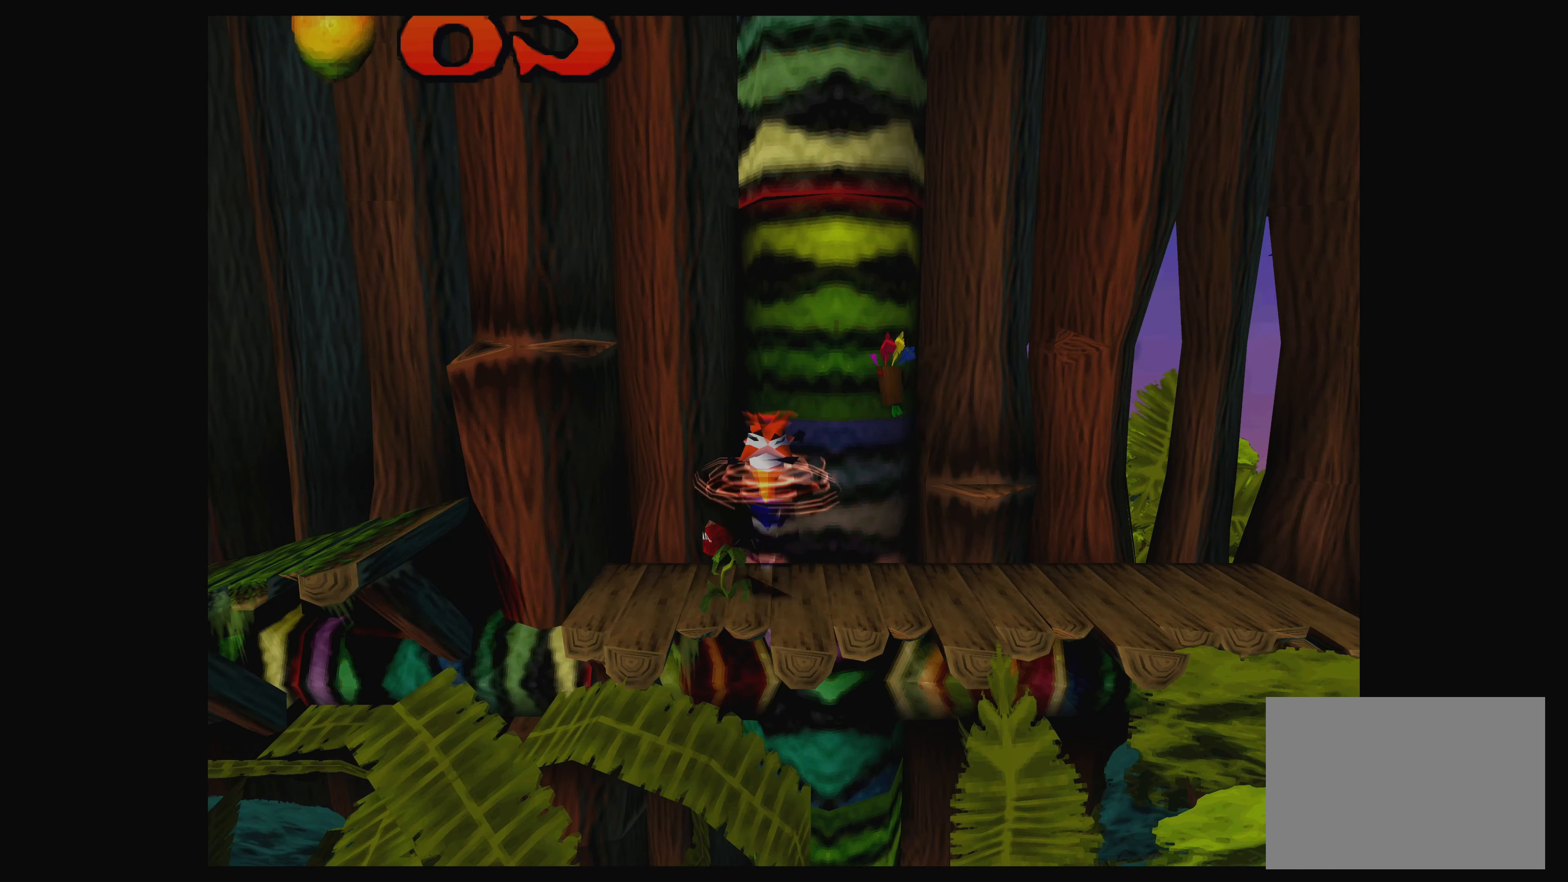
{"buttons": [], "left_stick": "right", "events": [[100, "SQUARE", "up"], [100, "left_stick", "right"], [150, "SQUARE", "down"], [250, "SQUARE", "up"]]}
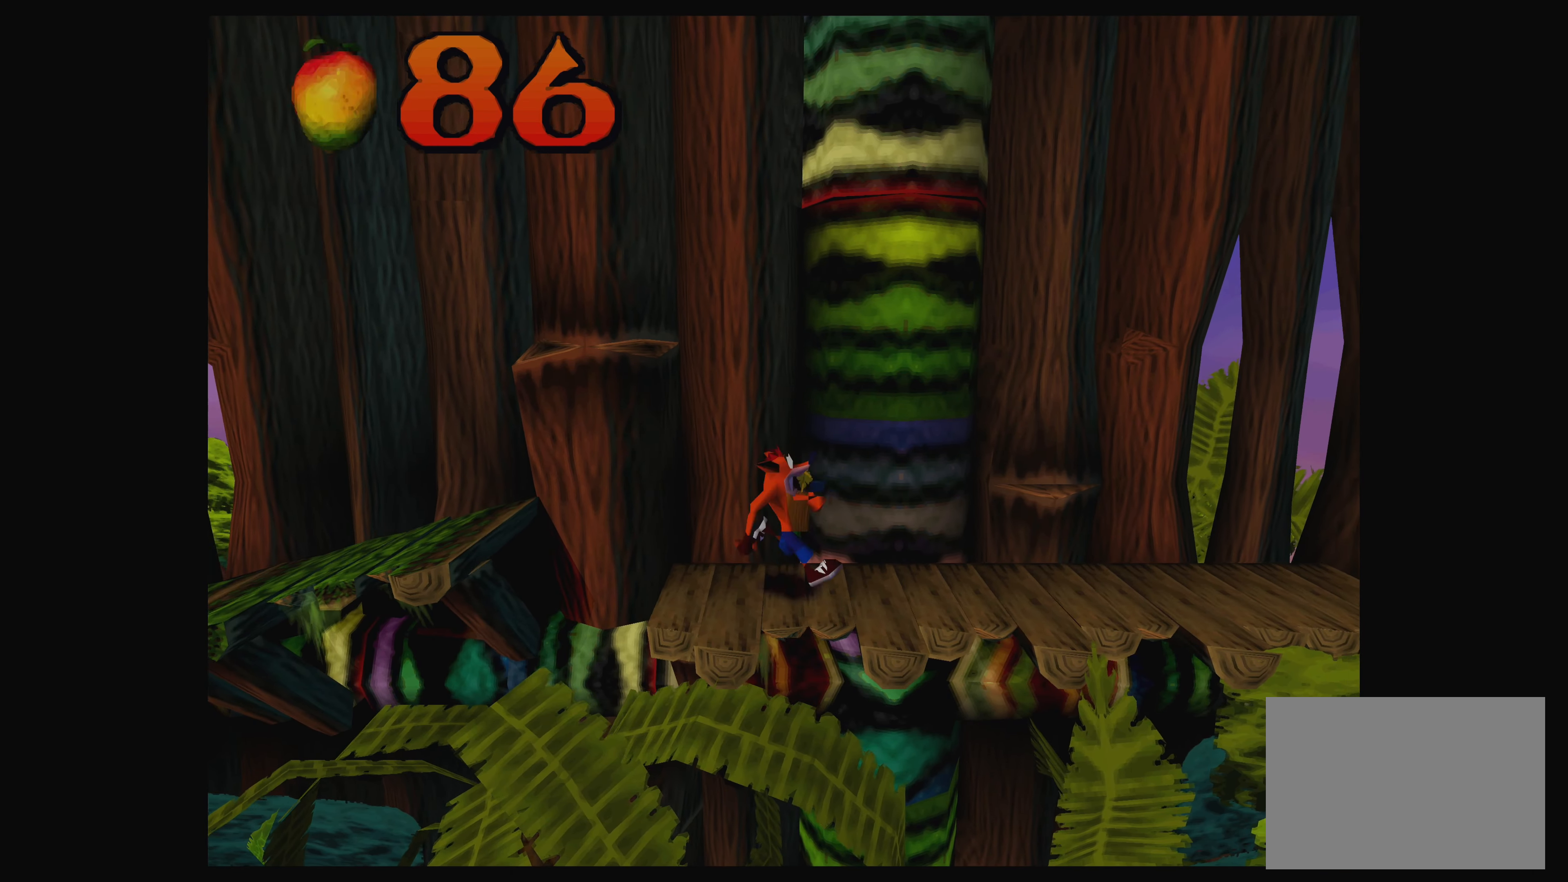
{"buttons": [], "left_stick": "center", "events": [[166, "left_stick", "center"]]}
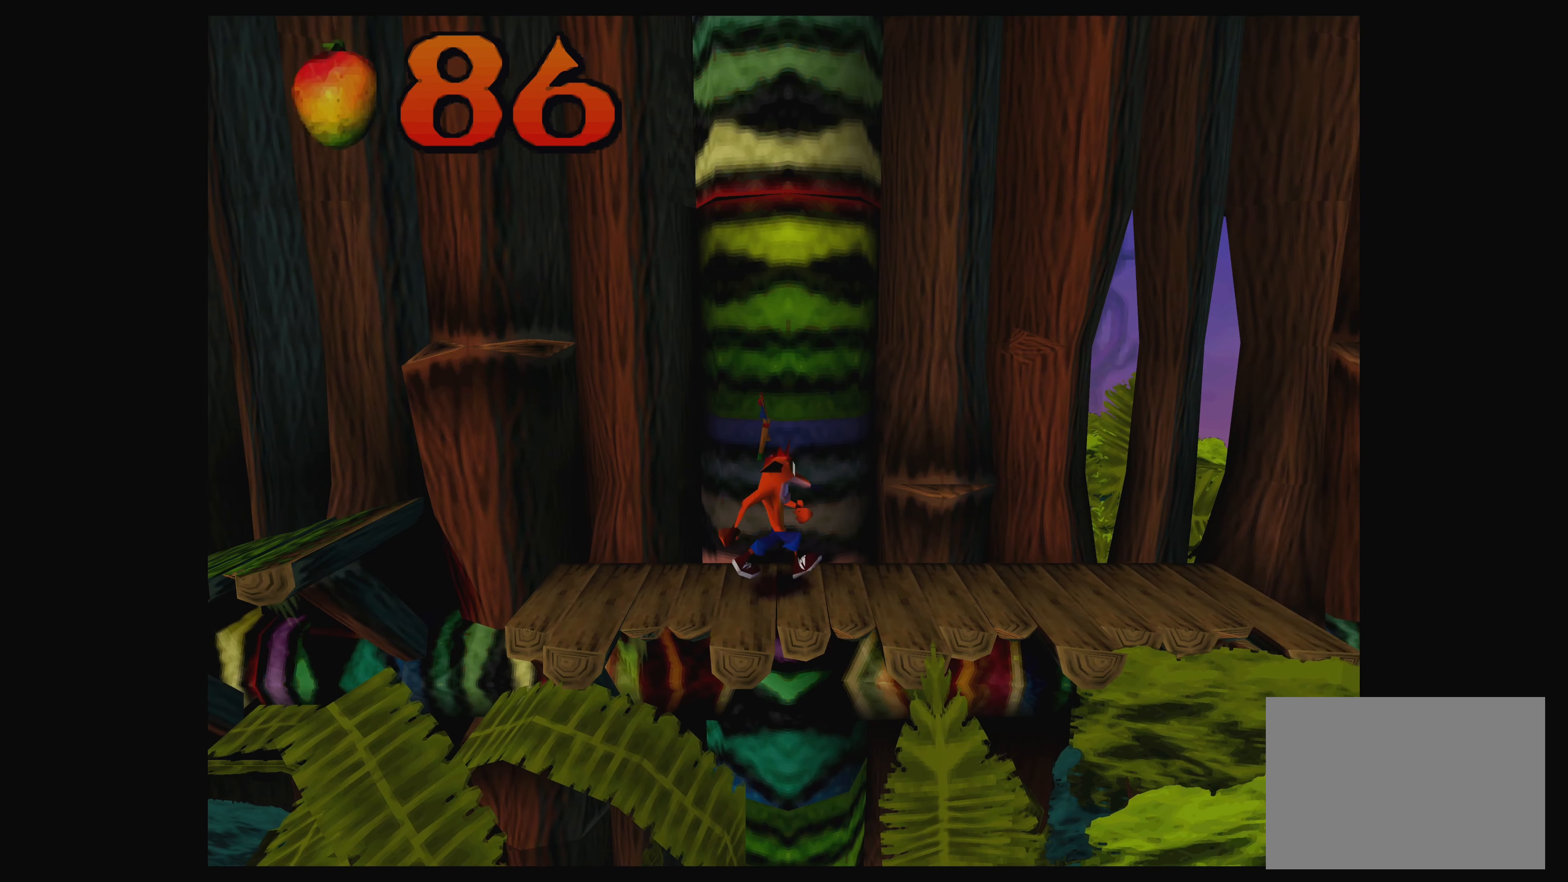
{"buttons": [], "left_stick": "left", "events": [[200, "left_stick", "left"]]}
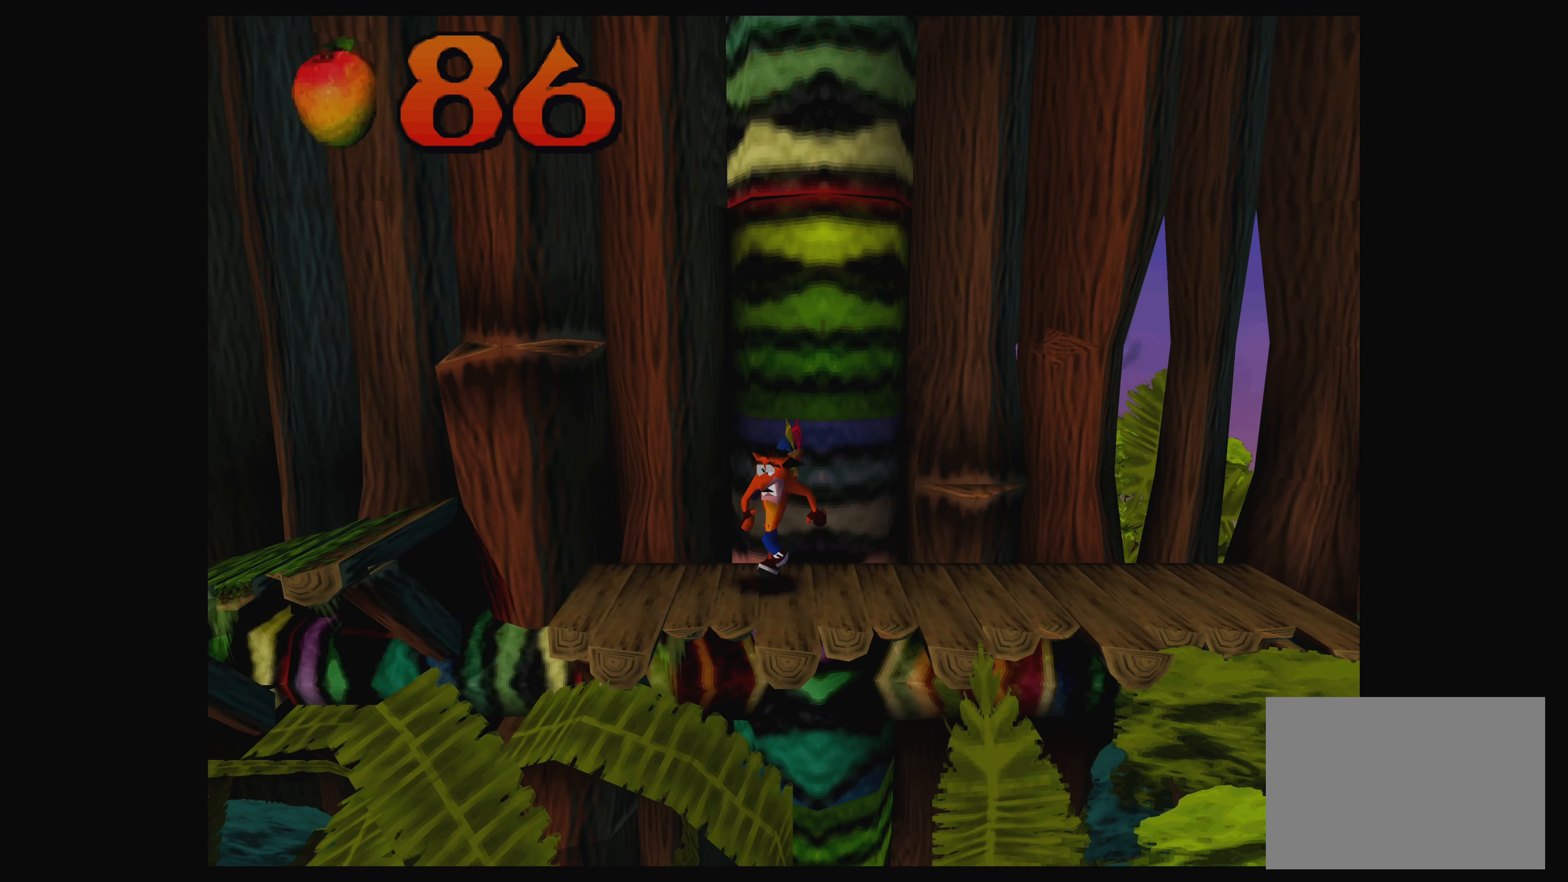
{"buttons": ["CROSS"], "left_stick": "left", "events": [[283, "CROSS", "down"]]}
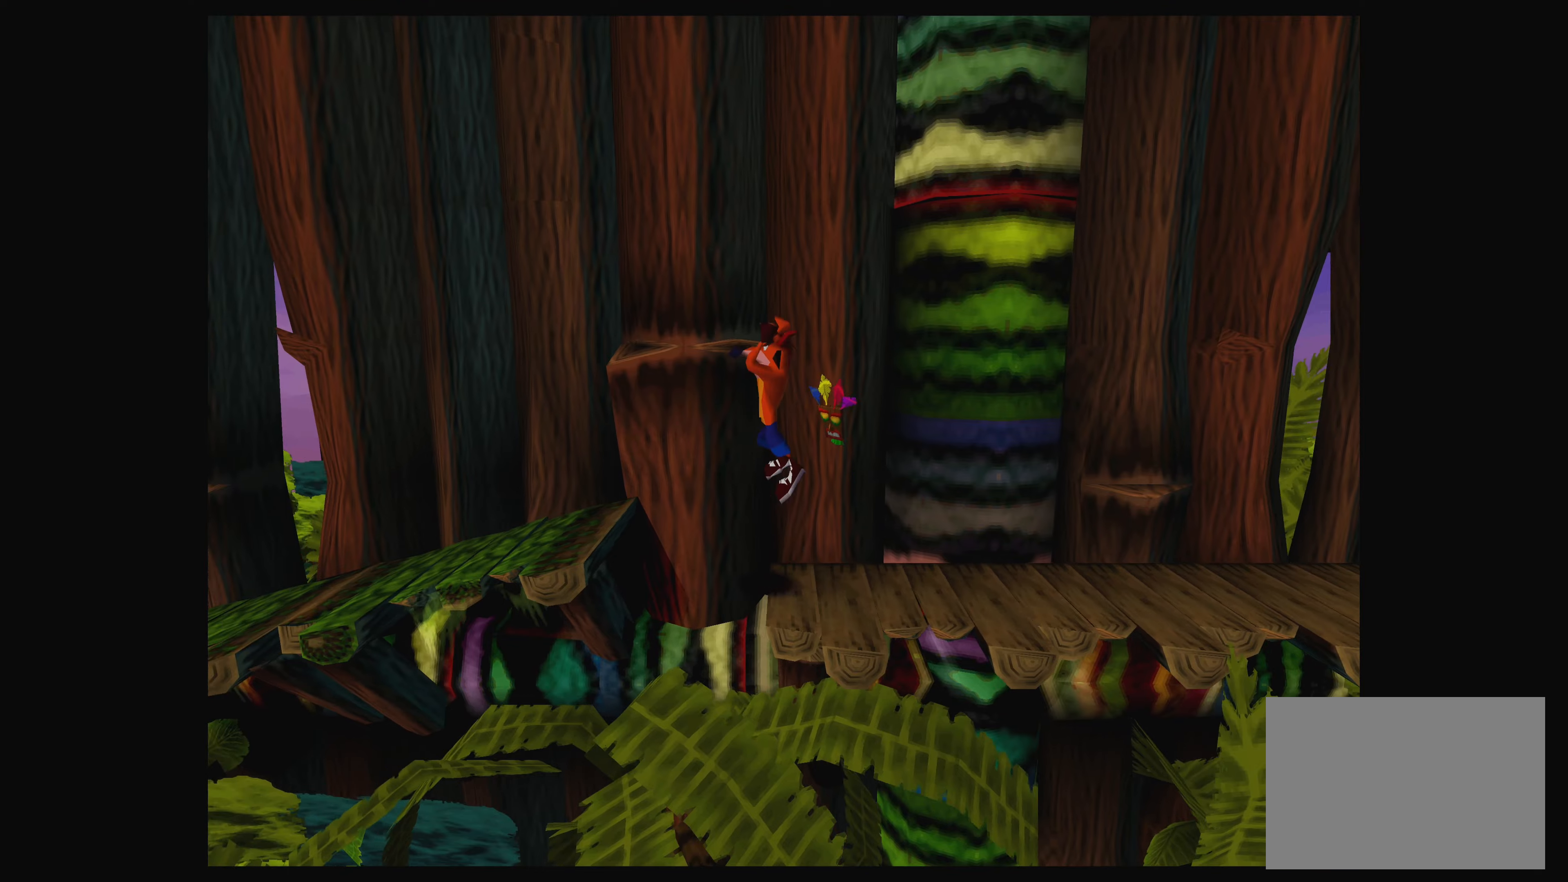
{"buttons": ["CROSS"], "left_stick": "left", "events": []}
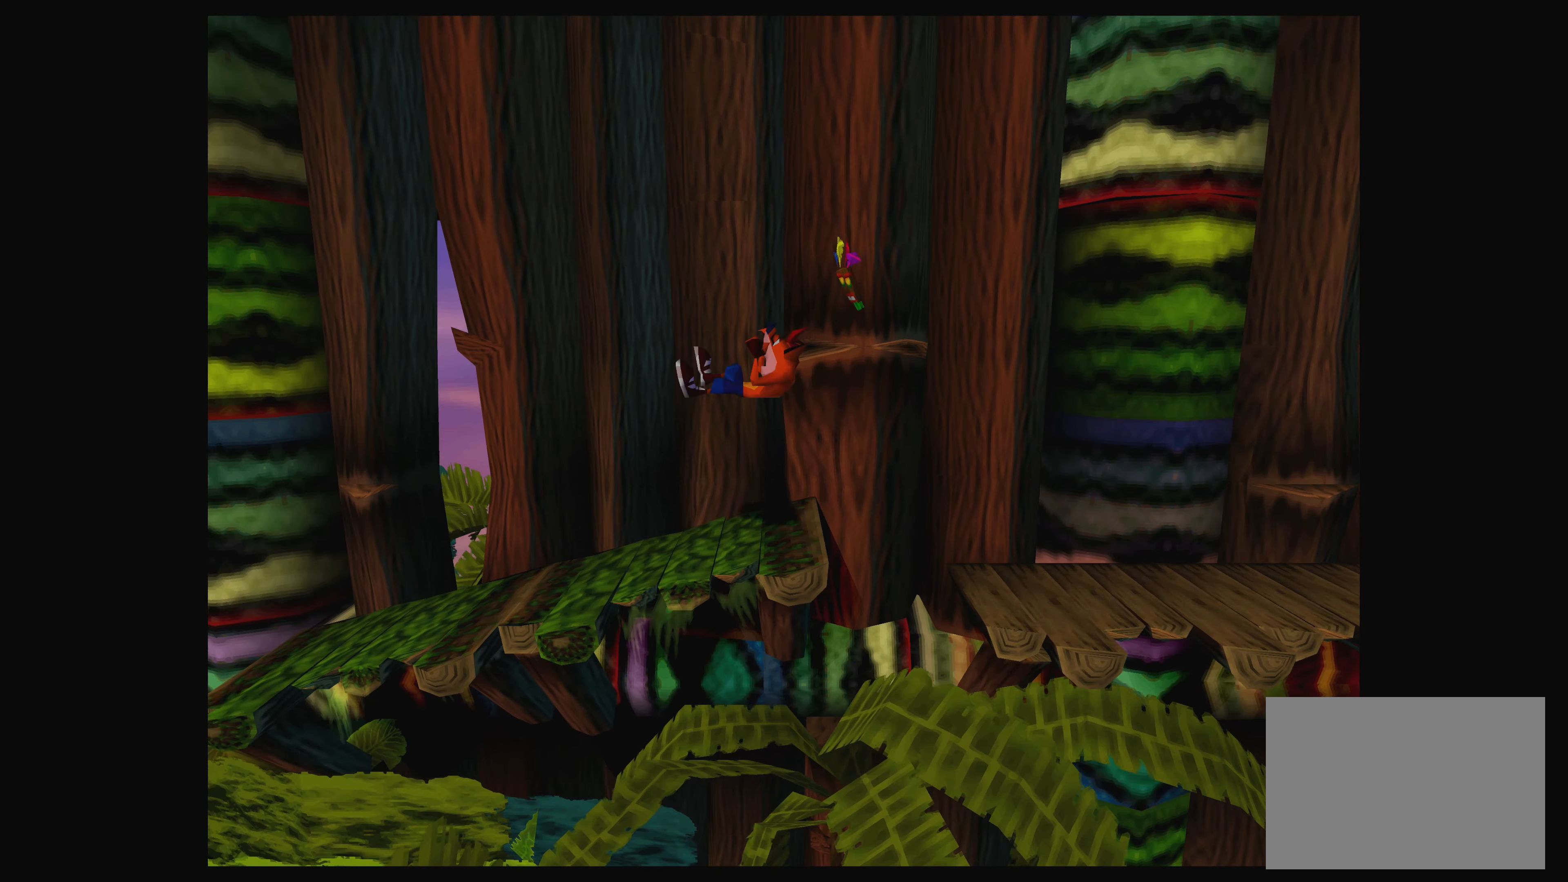
{"buttons": [], "left_stick": "center", "events": [[33, "CROSS", "up"], [67, "left_stick", "center"]]}
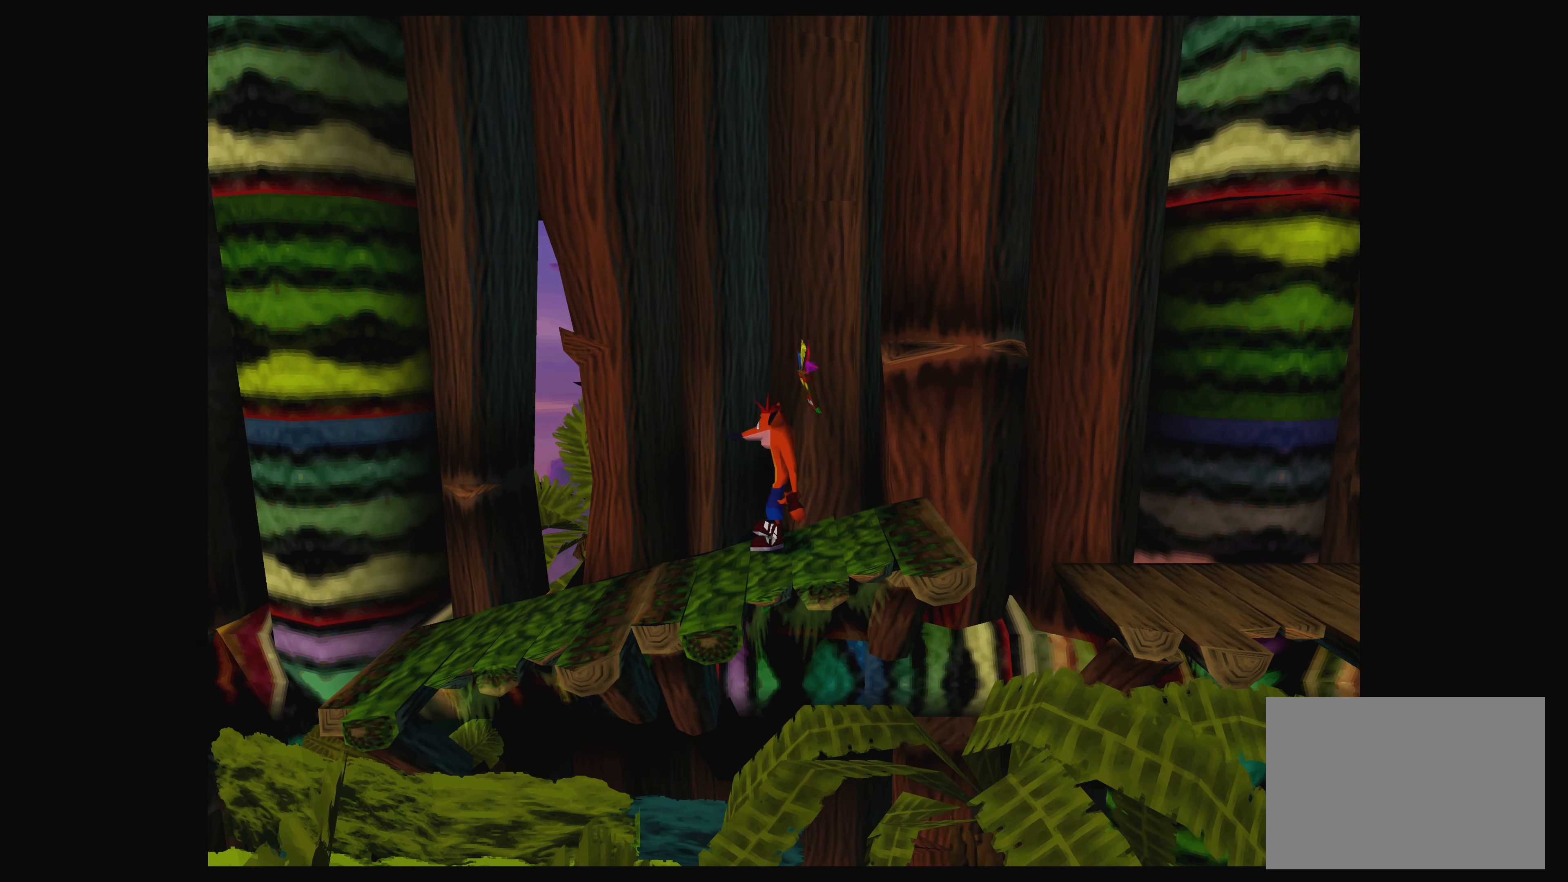
{"buttons": [], "left_stick": "center", "events": []}
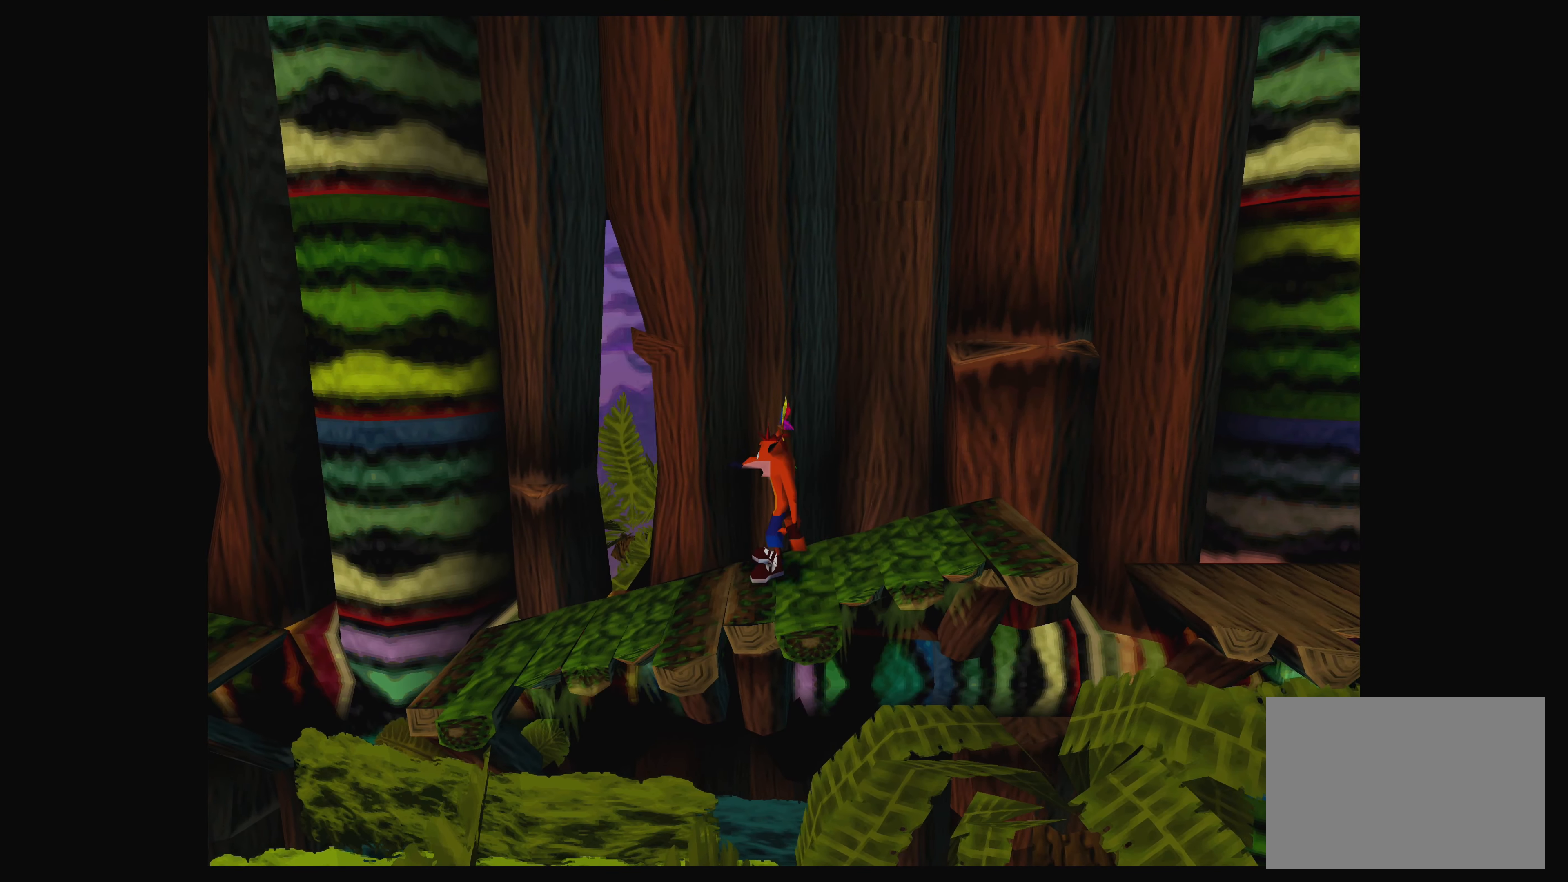
{"buttons": [], "left_stick": "center", "events": []}
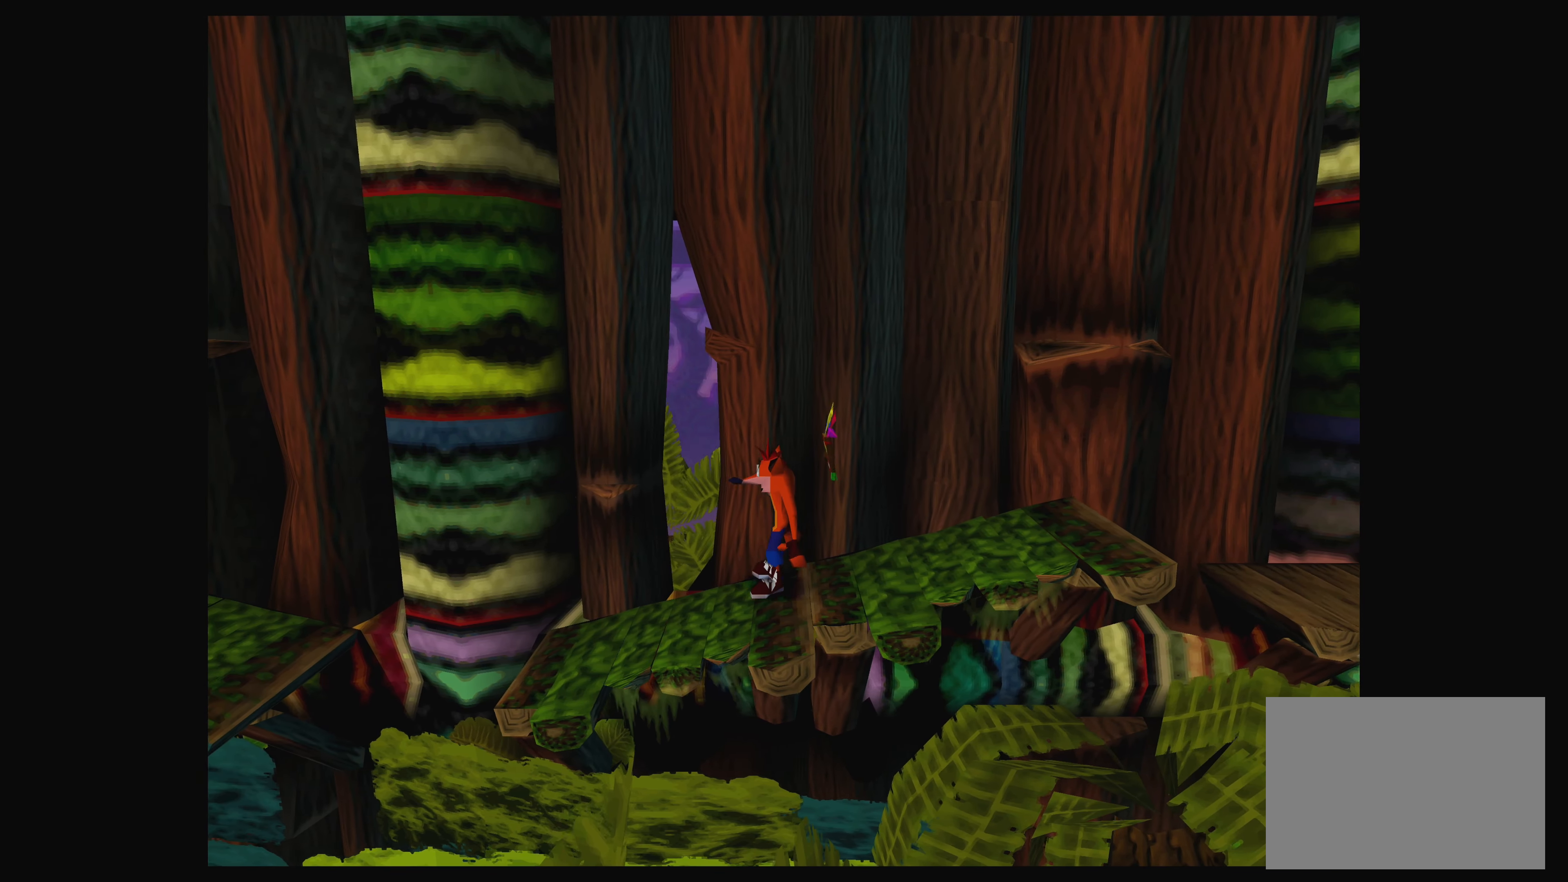
{"buttons": [], "left_stick": "left", "events": [[150, "left_stick", "left"]]}
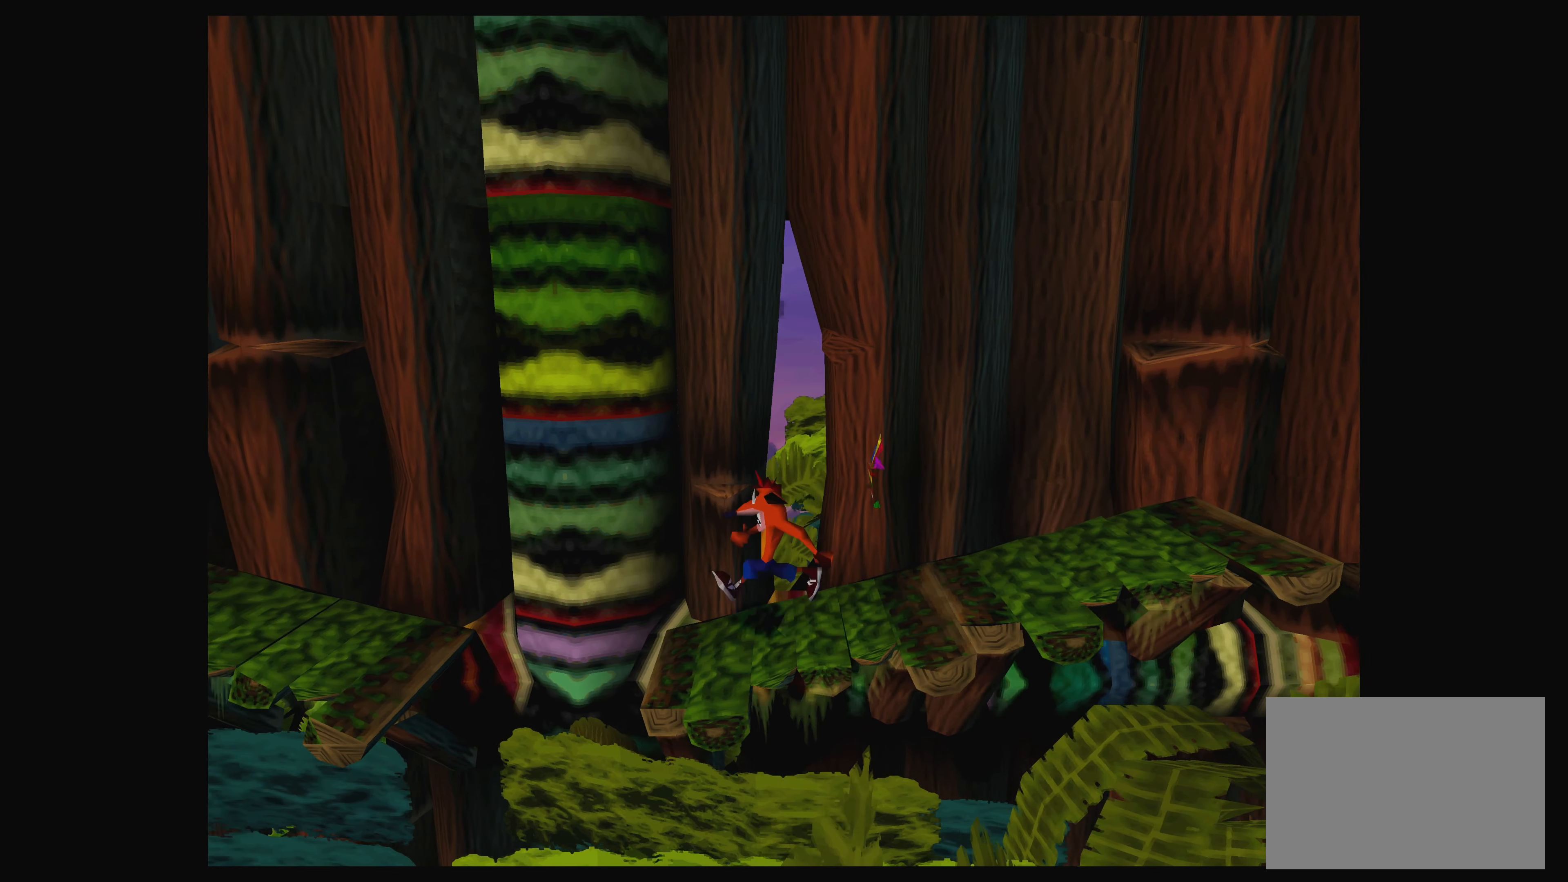
{"buttons": ["CROSS"], "left_stick": "left", "events": [[133, "CROSS", "down"]]}
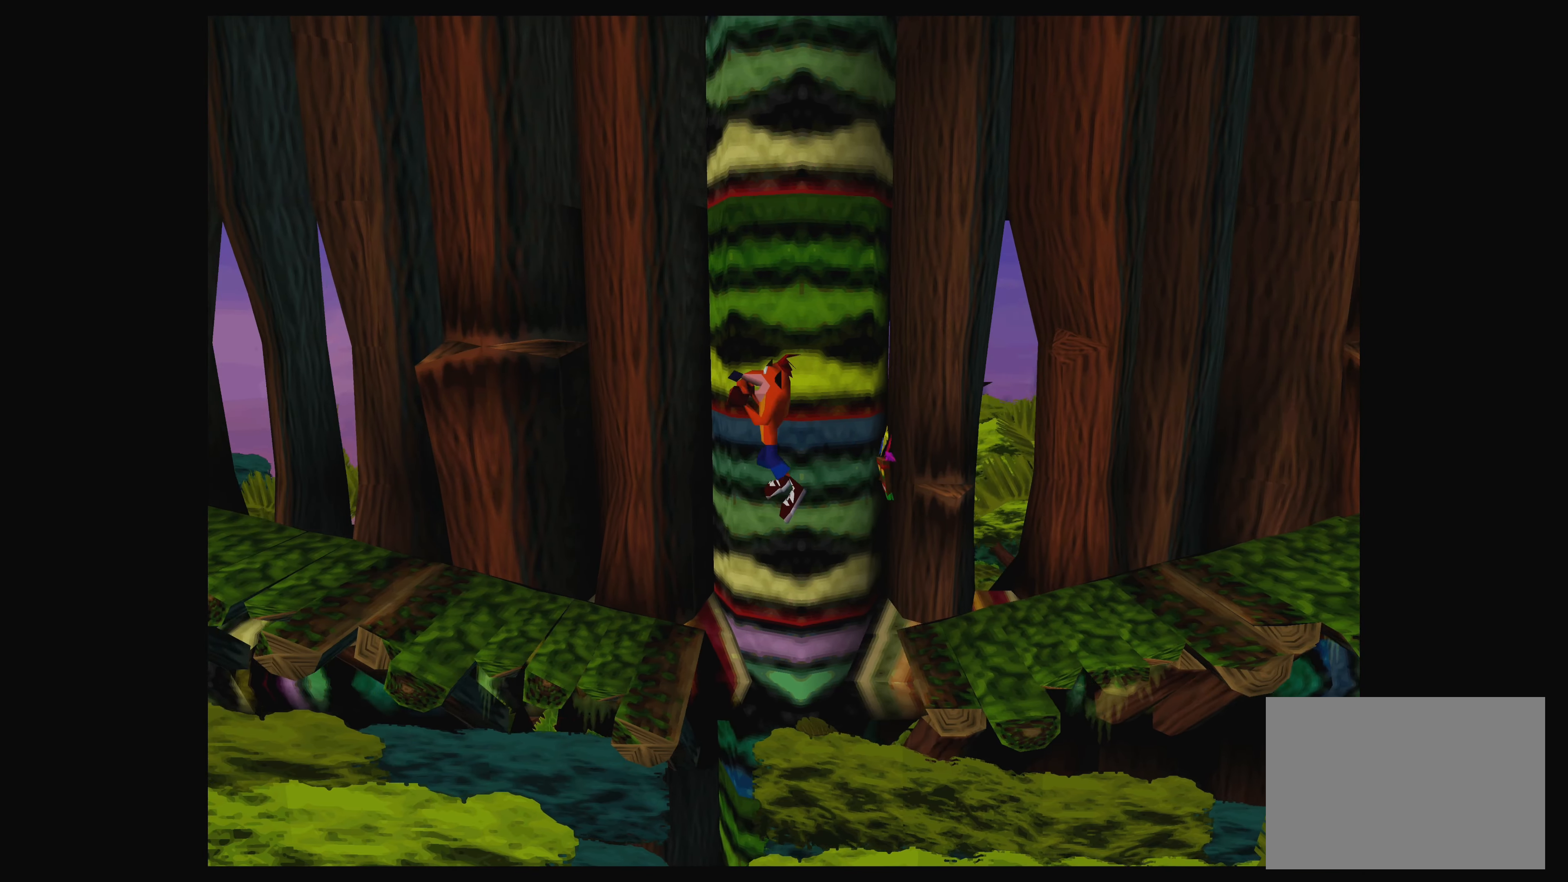
{"buttons": [], "left_stick": "left", "events": [[100, "CROSS", "up"]]}
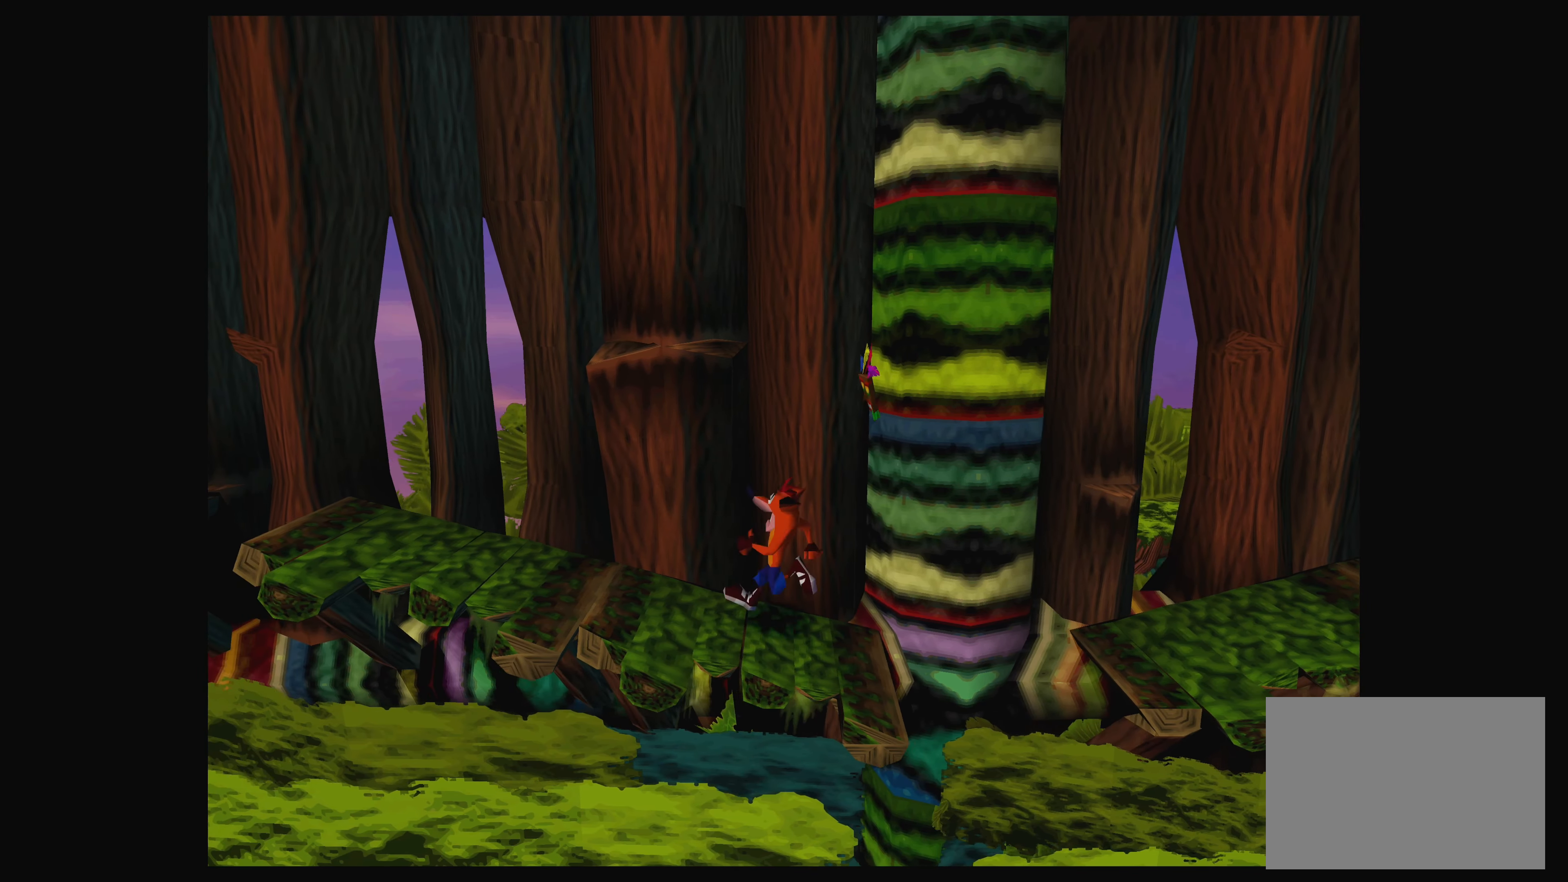
{"buttons": [], "left_stick": "left", "events": []}
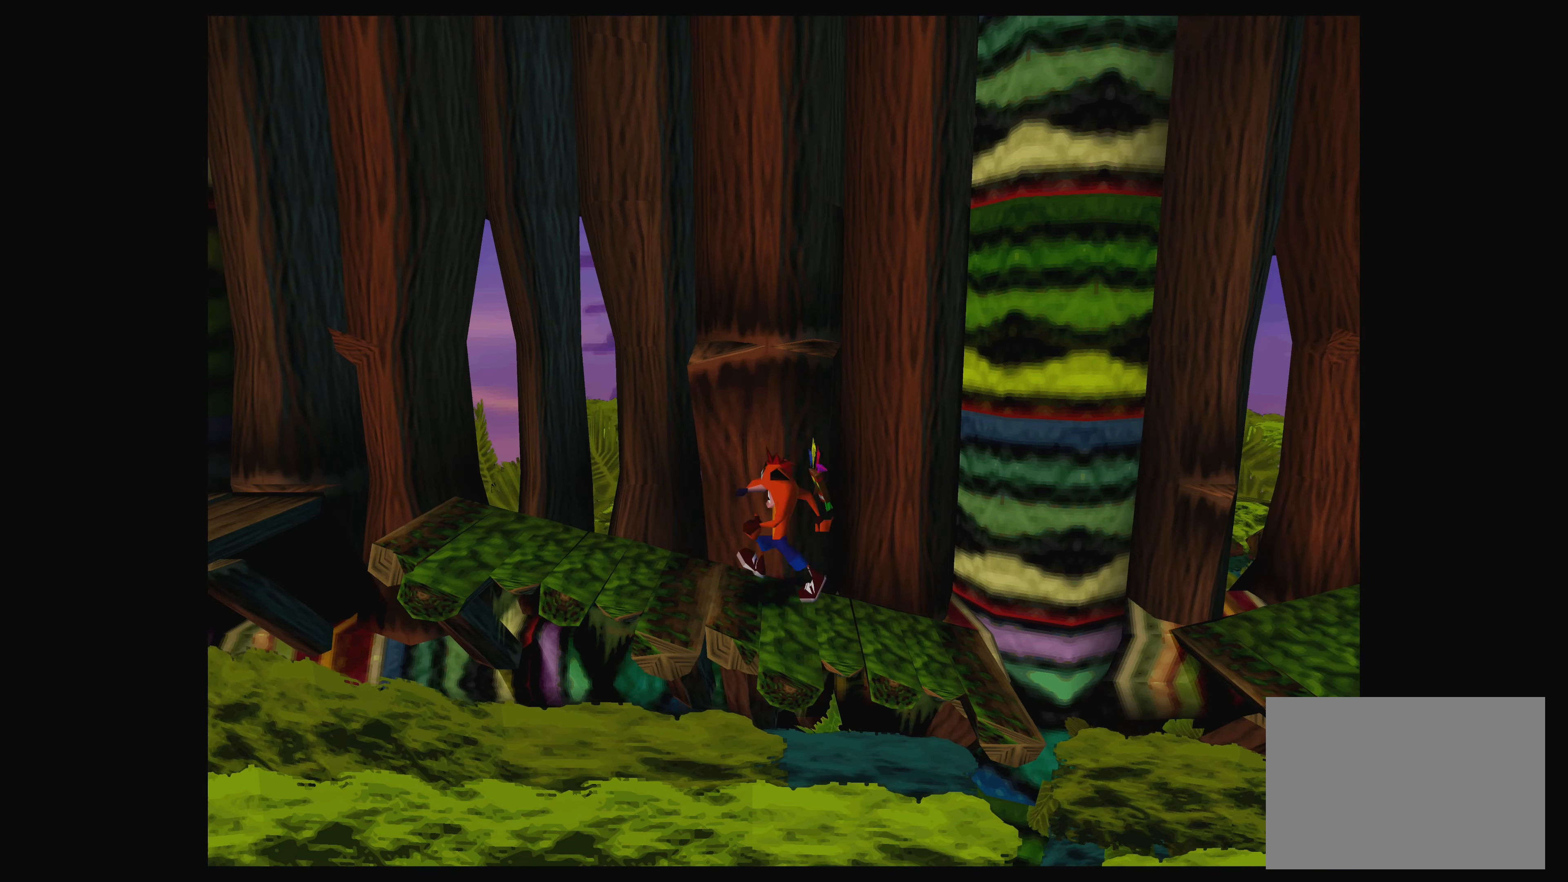
{"buttons": [], "left_stick": "left", "events": []}
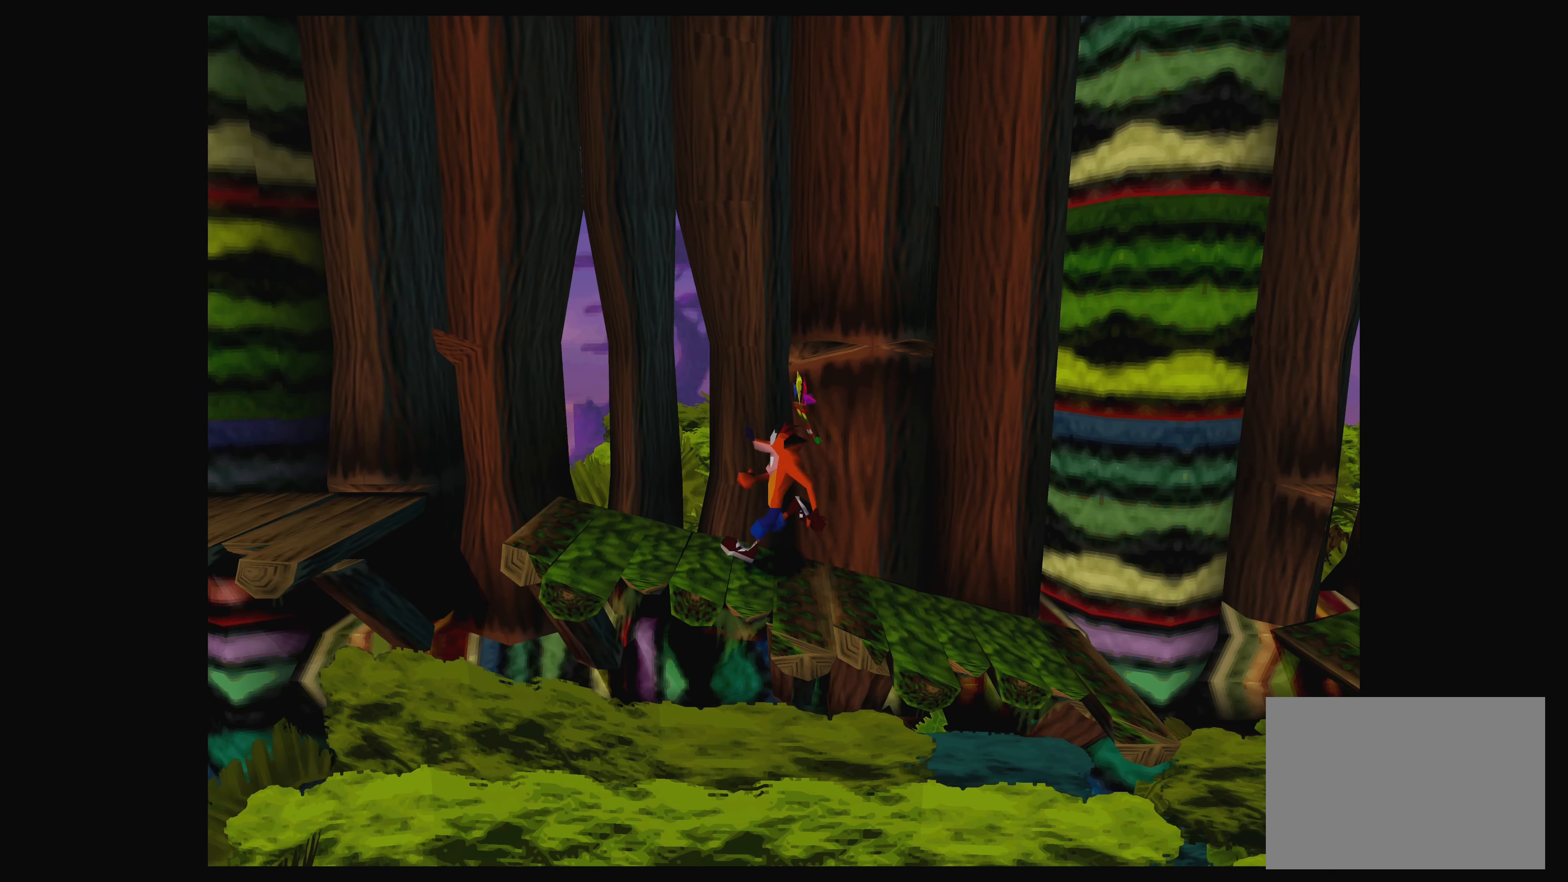
{"buttons": [], "left_stick": "left", "events": []}
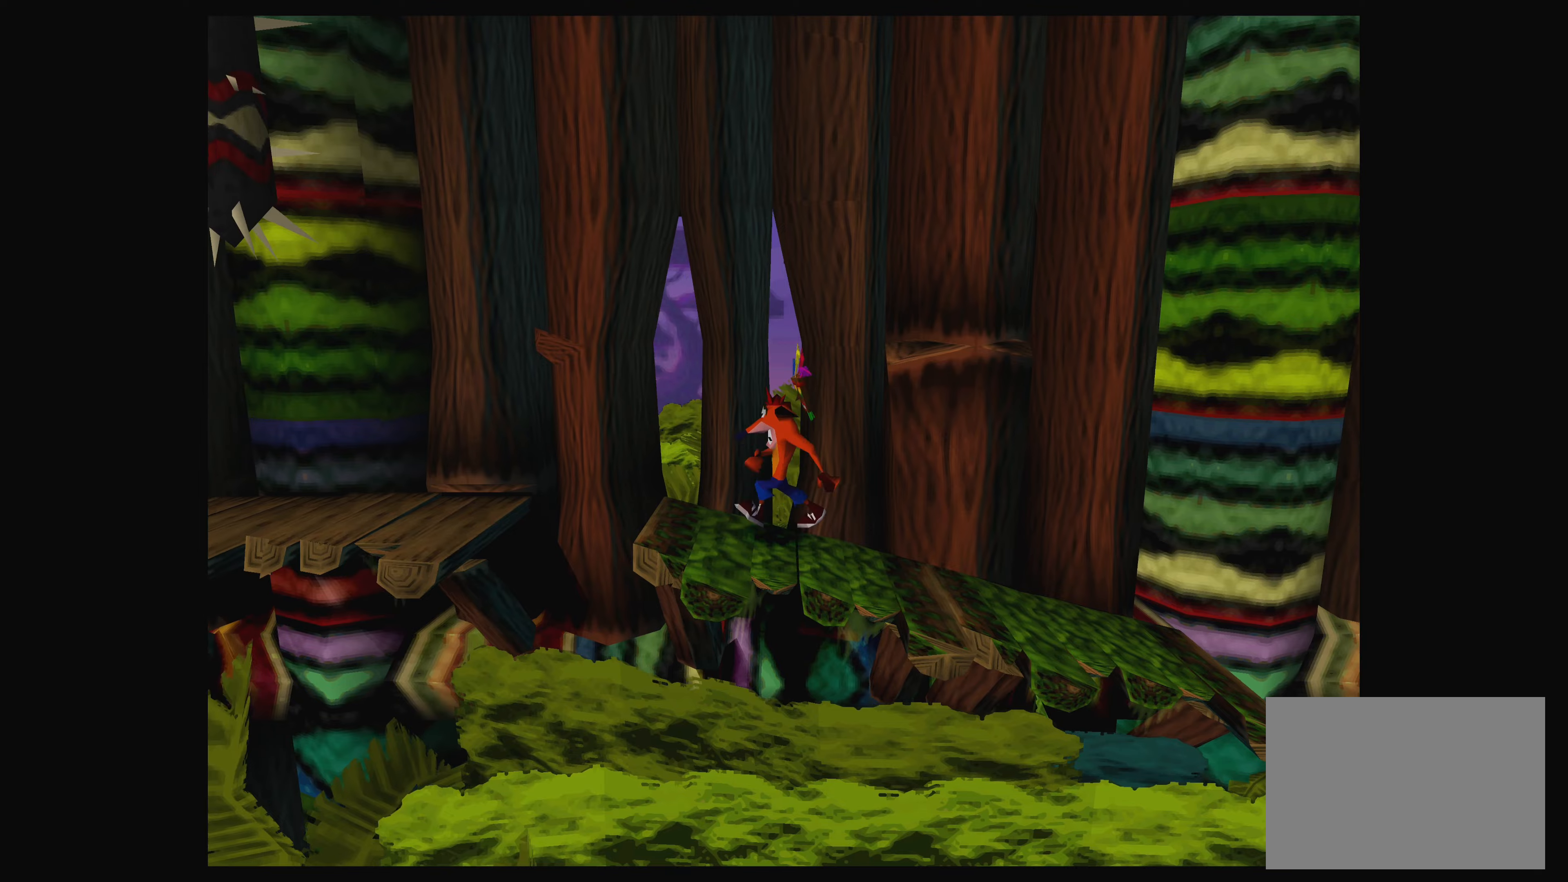
{"buttons": ["CROSS"], "left_stick": "left", "events": [[267, "CROSS", "down"]]}
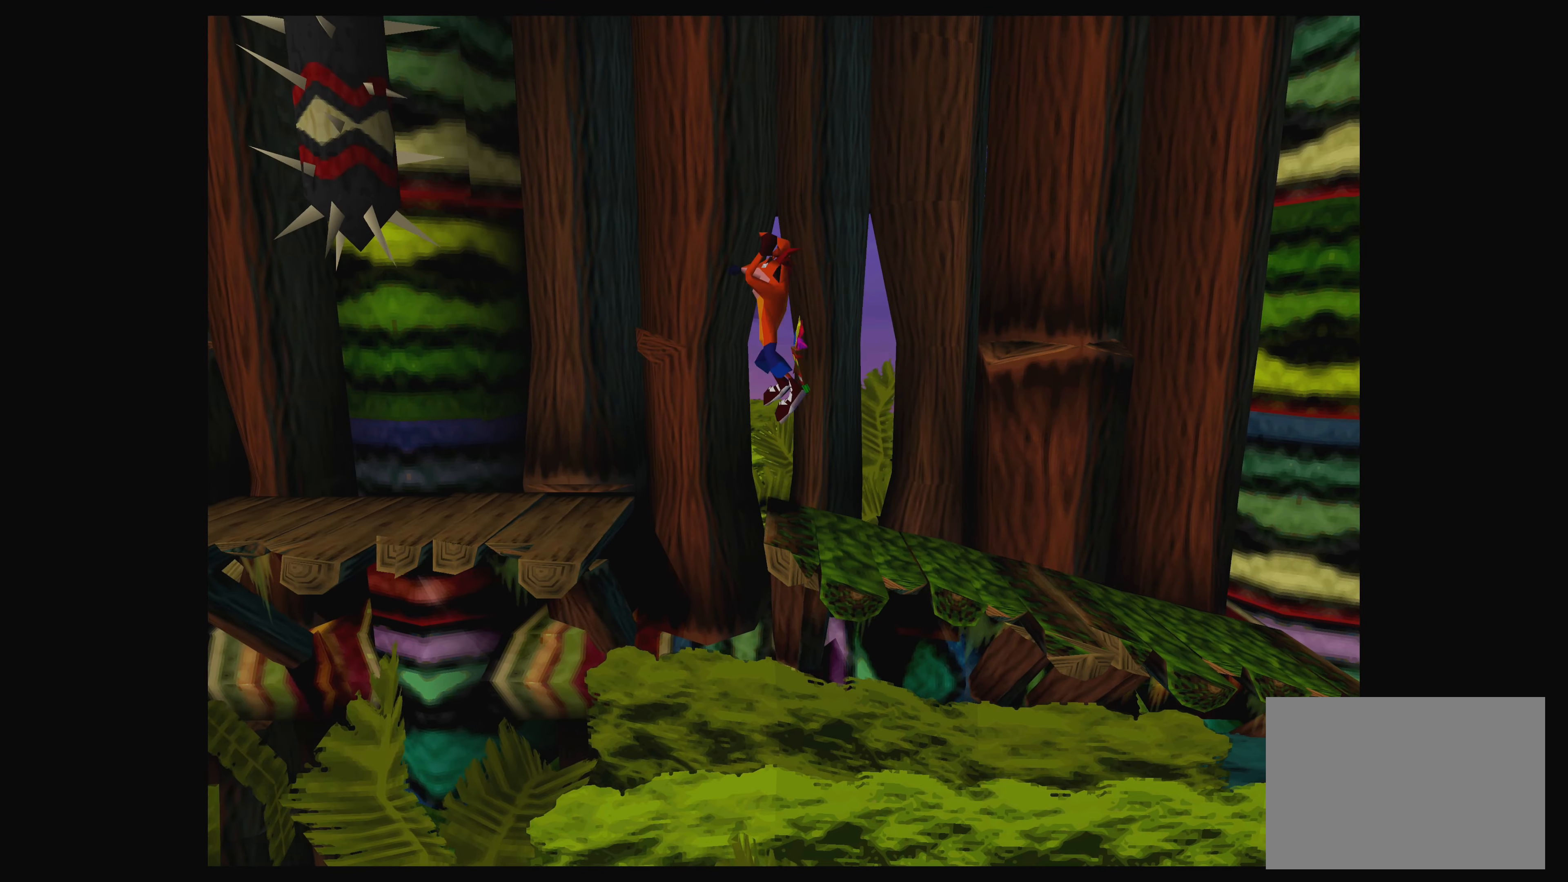
{"buttons": [], "left_stick": "center", "events": [[367, "CROSS", "up"], [384, "left_stick", "center"]]}